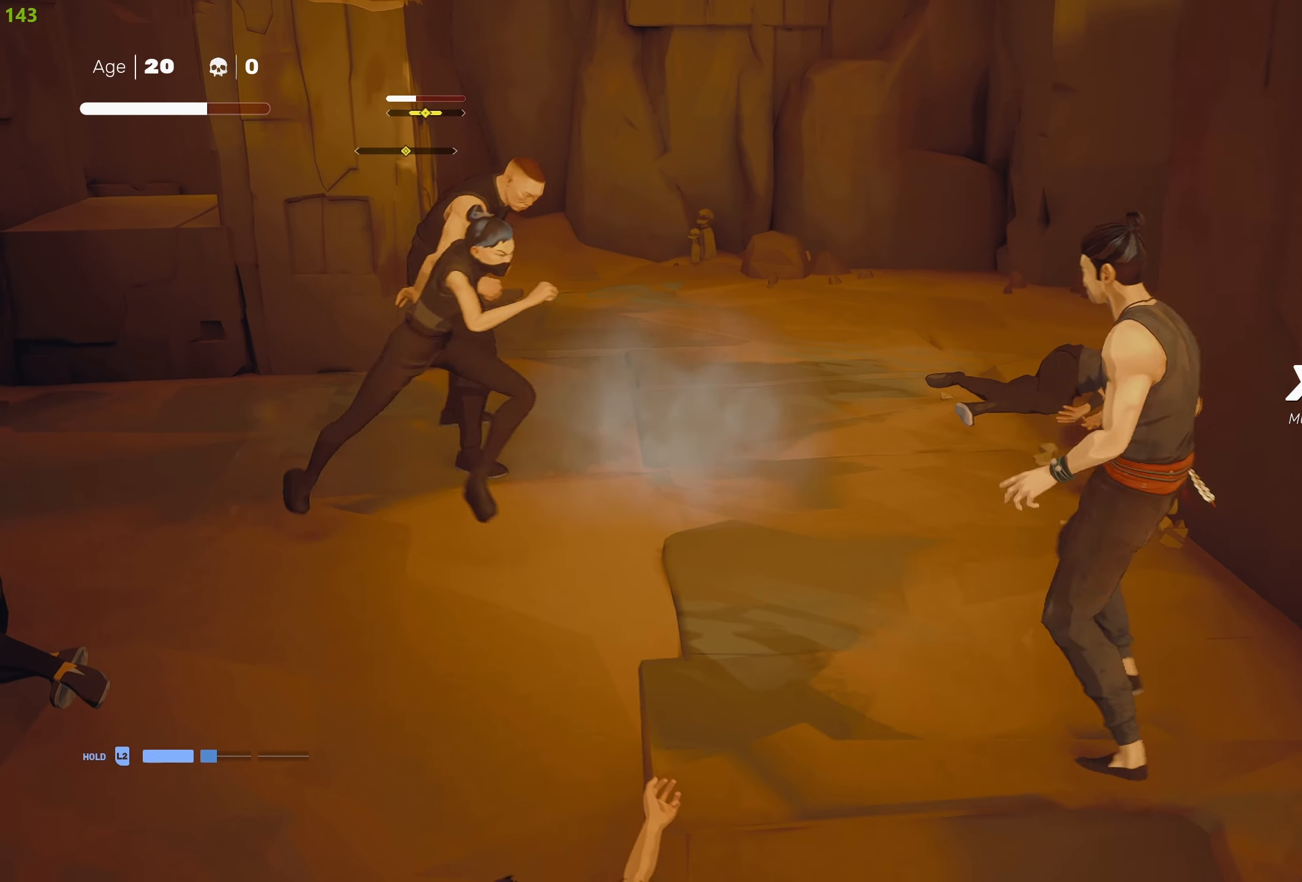
Gameplay with a controller (PlayStation layout); each line is a JSON object with the inputs held at the frame after it. "events" lists button and stick changes between this image and that frame as [ms after this image, input, new state], when the widget could be followed in between.
{"buttons": [], "left_stick": "down-left", "right_stick": "center", "events": [[117, "SQUARE", "down"], [183, "left_stick", "down-left"], [217, "SQUARE", "up"], [267, "SQUARE", "down"], [383, "SQUARE", "up"], [433, "SQUARE", "down"], [500, "SQUARE", "up"]]}
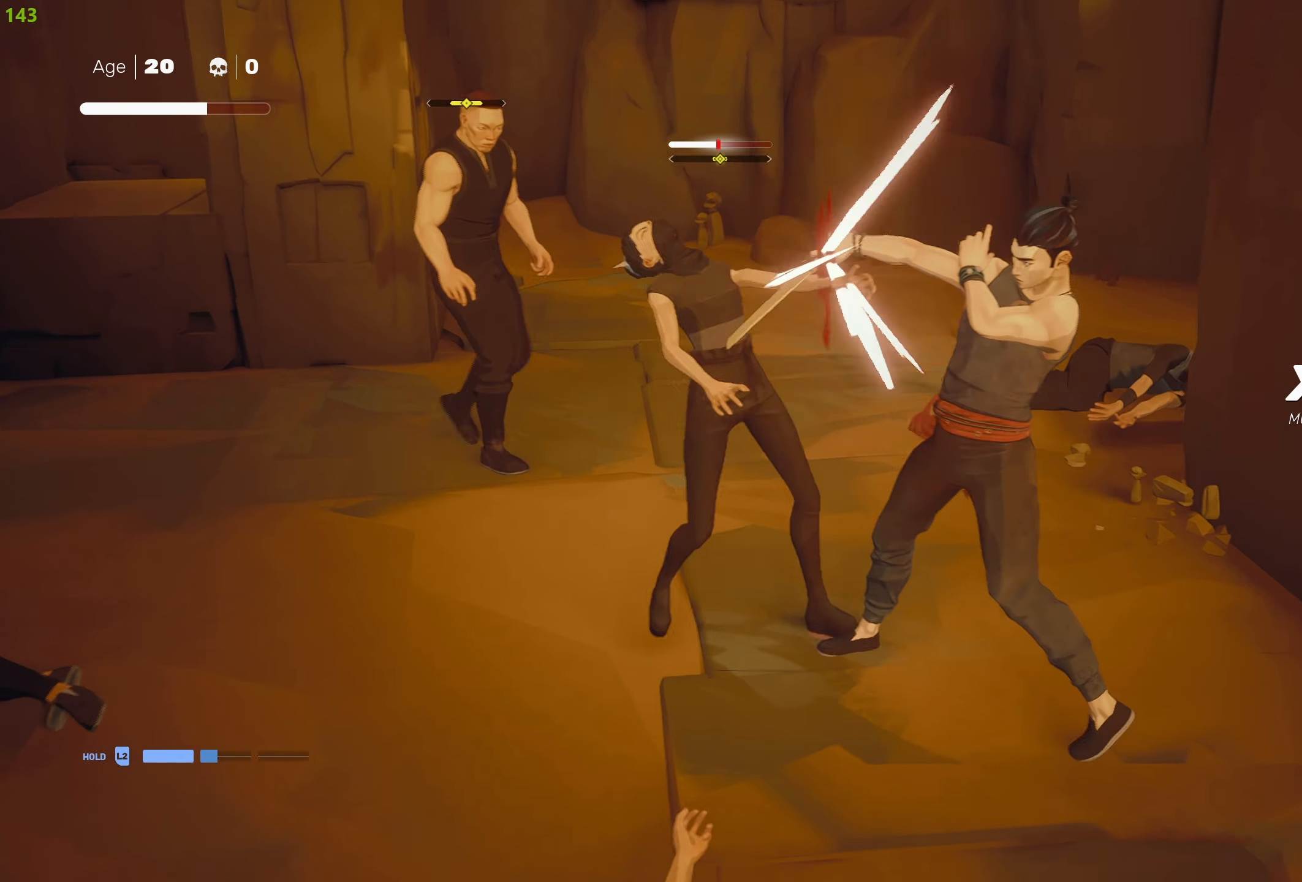
{"buttons": ["SQUARE"], "left_stick": "up-right", "right_stick": "center", "events": [[33, "left_stick", "down"], [50, "SQUARE", "down"], [167, "SQUARE", "up"], [167, "left_stick", "center"], [217, "SQUARE", "down"], [300, "SQUARE", "up"], [350, "SQUARE", "down"], [500, "left_stick", "up-right"]]}
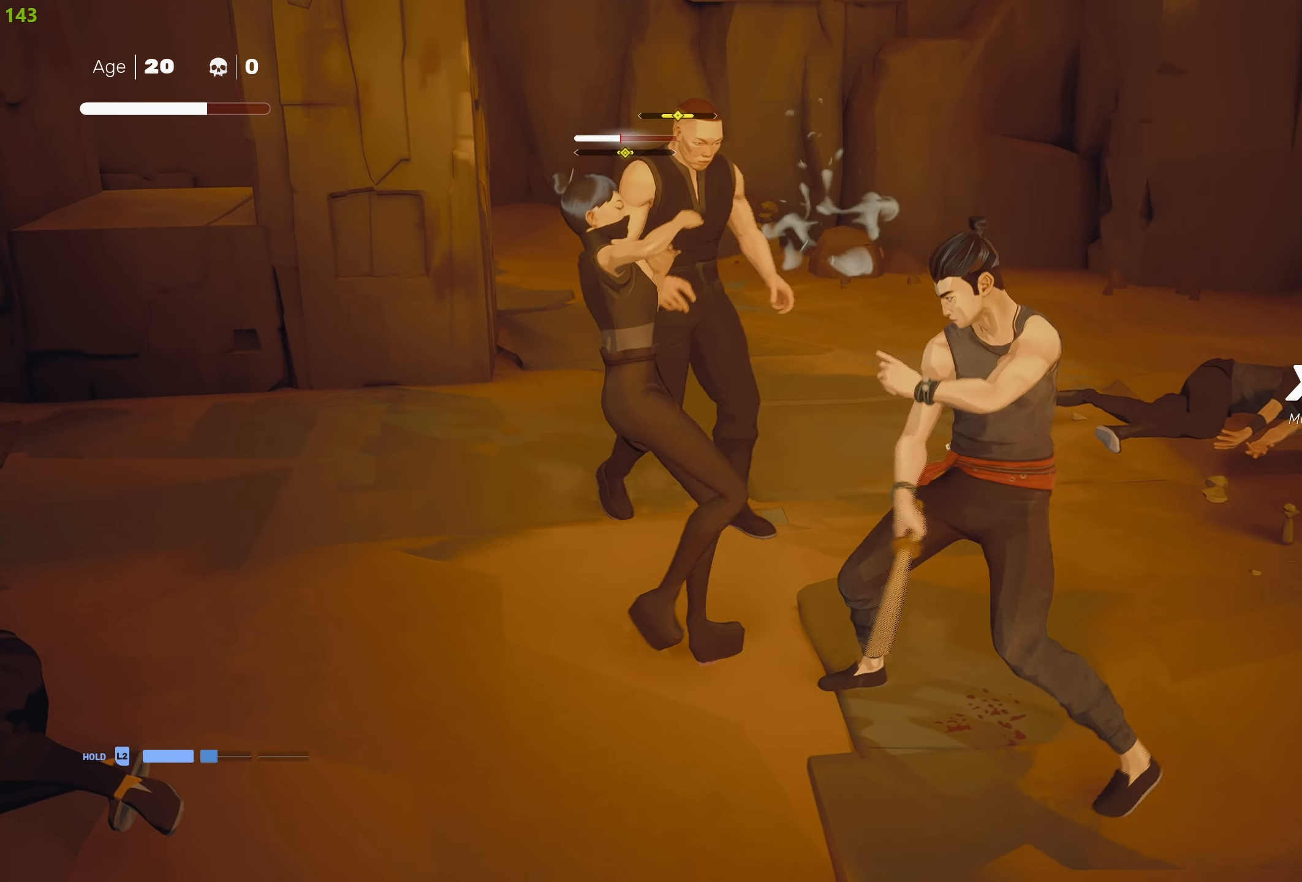
{"buttons": ["SQUARE"], "left_stick": "up", "right_stick": "center", "events": [[33, "left_stick", "up"]]}
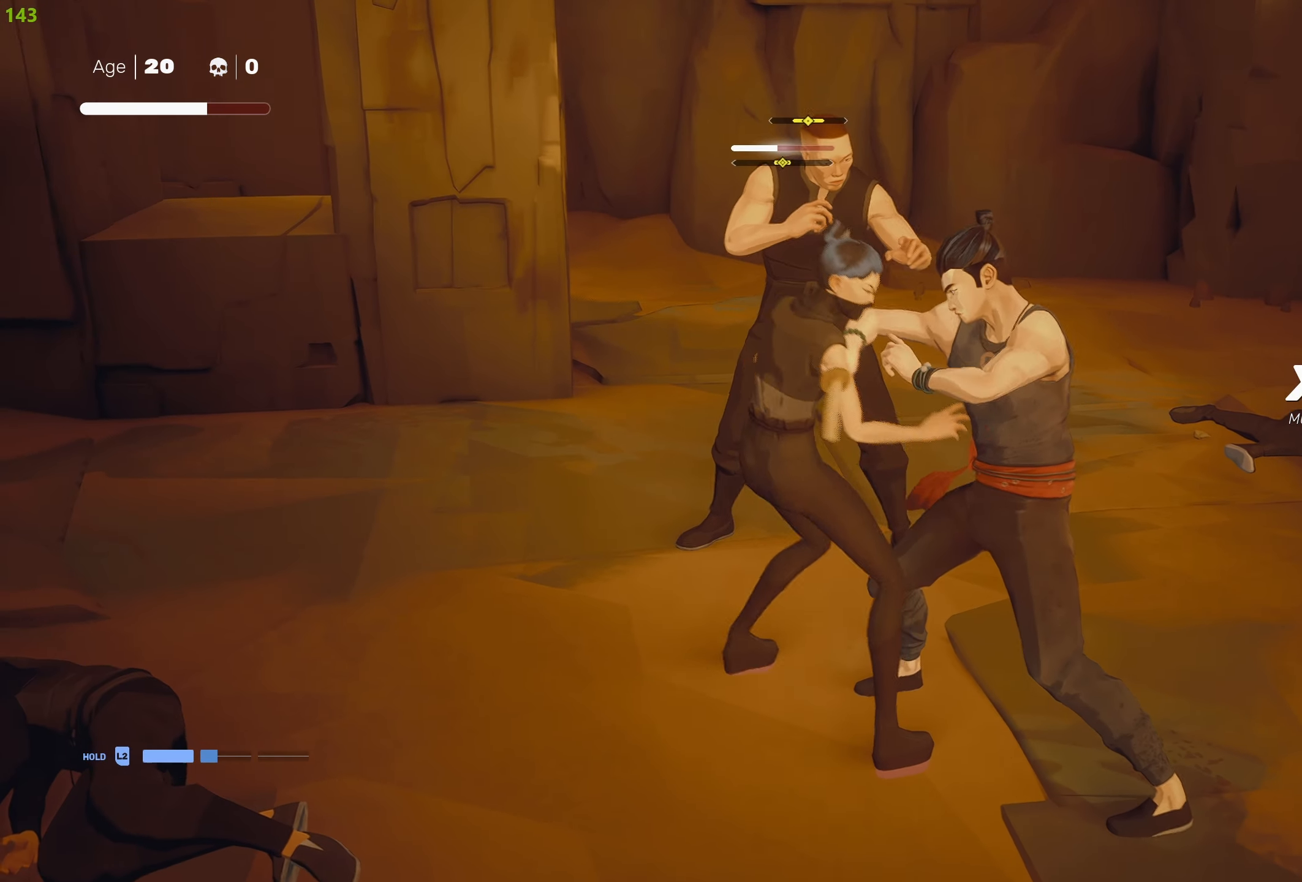
{"buttons": ["L1"], "left_stick": "down", "right_stick": "center", "events": [[133, "SQUARE", "up"], [183, "left_stick", "center"], [200, "L1", "down"], [267, "left_stick", "down"], [317, "L1", "up"], [350, "left_stick", "center"], [383, "L1", "down"], [433, "left_stick", "down"]]}
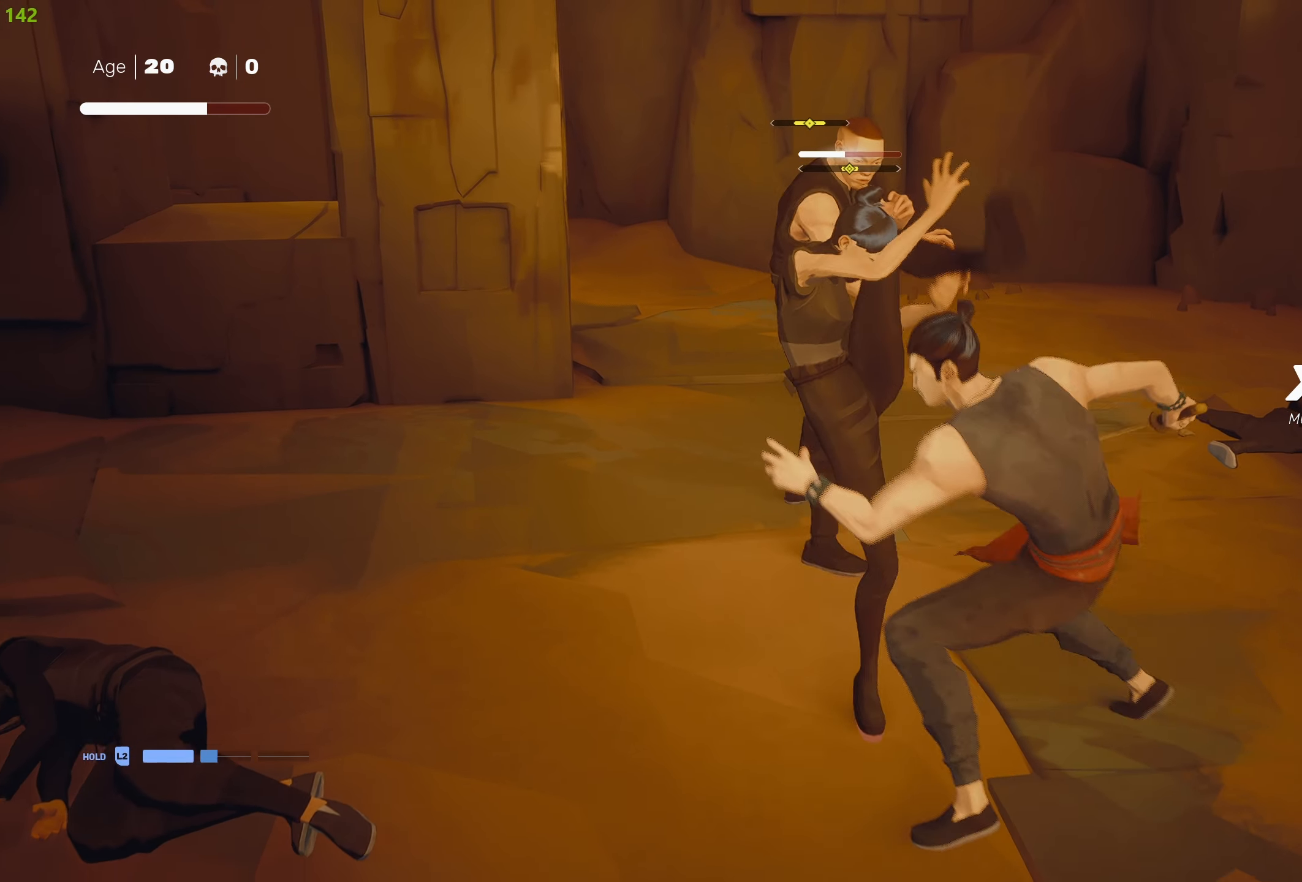
{"buttons": ["L1"], "left_stick": "down", "right_stick": "center", "events": [[50, "left_stick", "center"], [100, "left_stick", "down"], [367, "left_stick", "center"], [417, "left_stick", "down"]]}
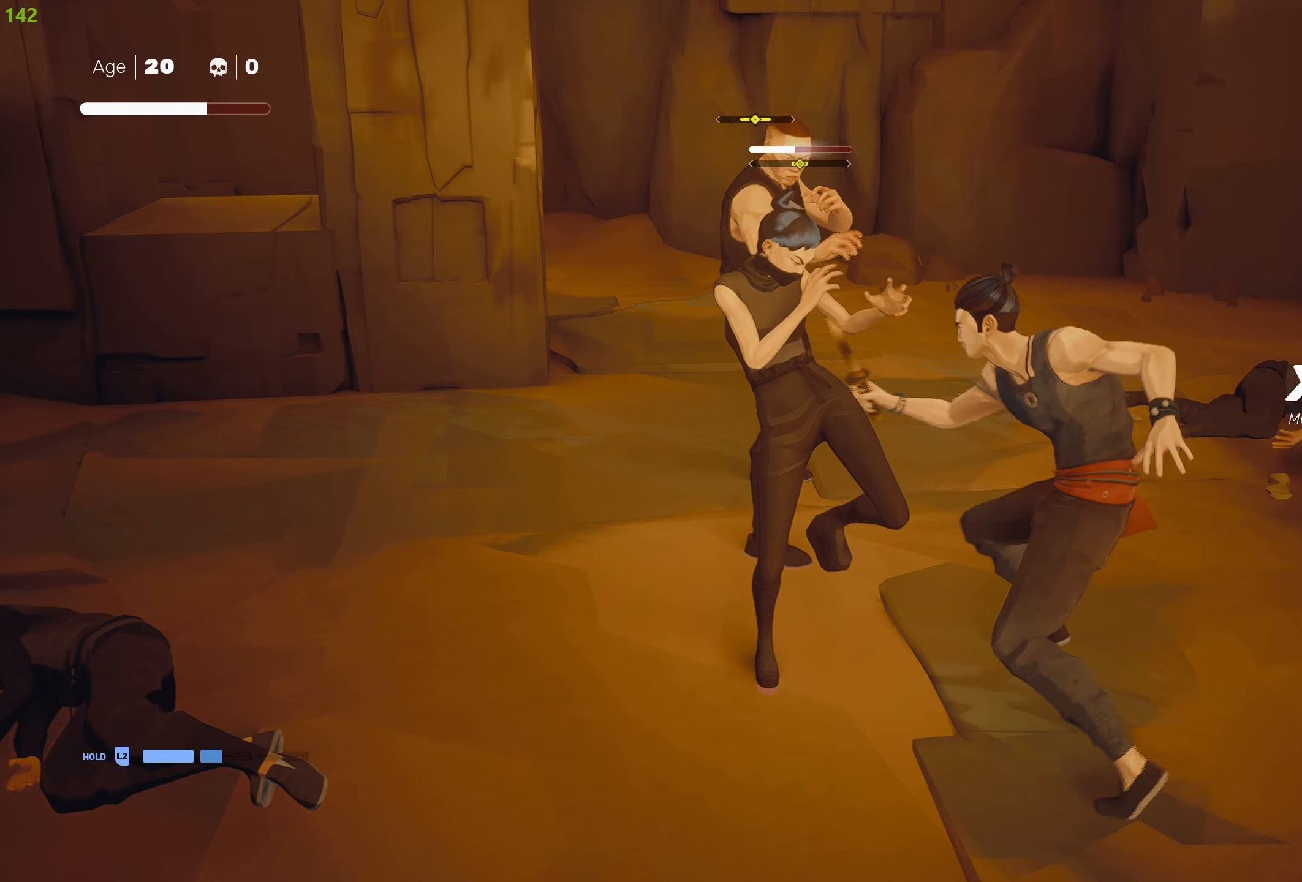
{"buttons": ["SQUARE", "L1"], "left_stick": "down-left", "right_stick": "center", "events": [[17, "left_stick", "center"], [50, "L1", "up"], [100, "SQUARE", "down"], [200, "left_stick", "left"], [400, "left_stick", "down-left"], [500, "L1", "down"]]}
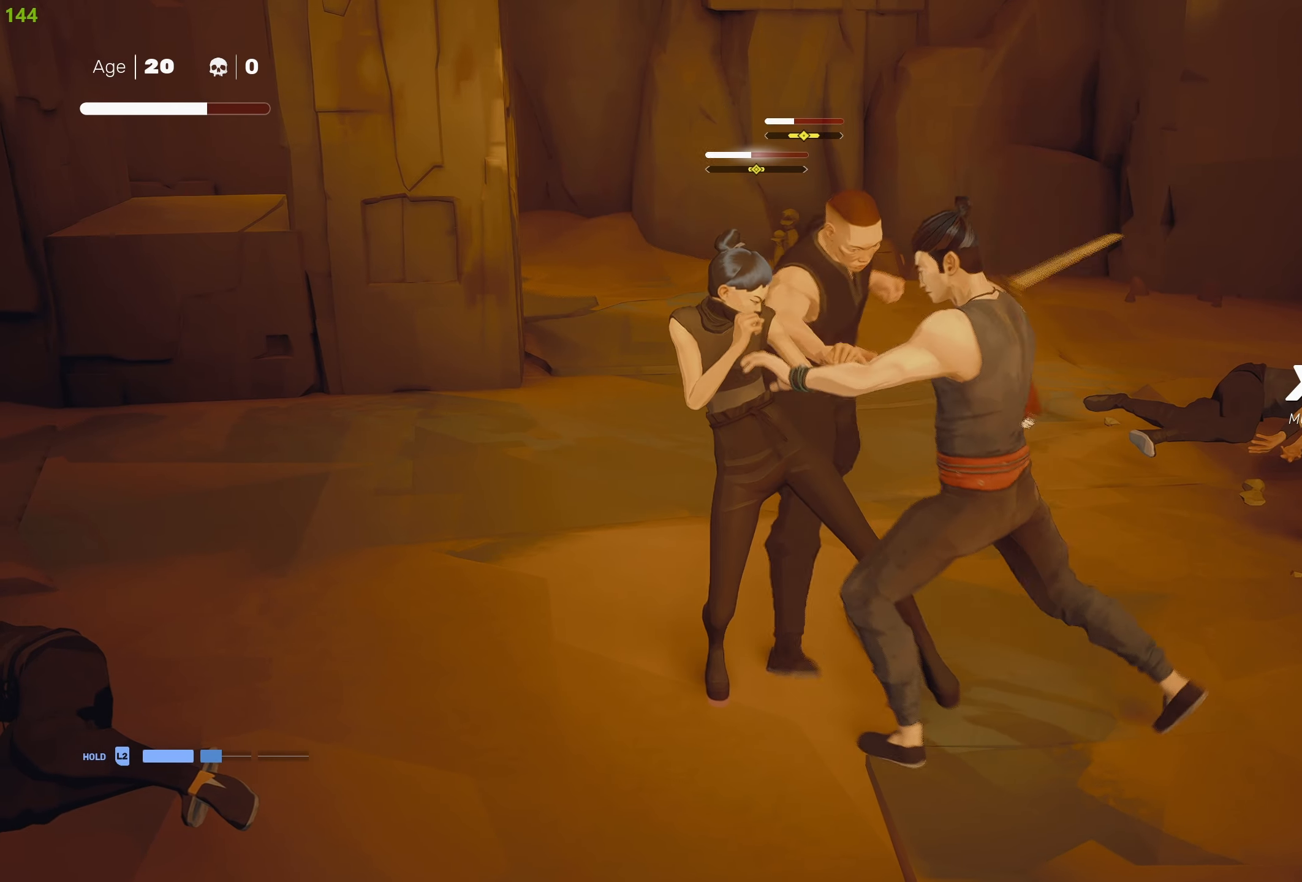
{"buttons": ["L1"], "left_stick": "down", "right_stick": "center", "events": [[67, "SQUARE", "up"], [67, "left_stick", "center"], [134, "L1", "up"], [200, "left_stick", "down"], [234, "L1", "down"], [350, "left_stick", "center"], [434, "left_stick", "down"]]}
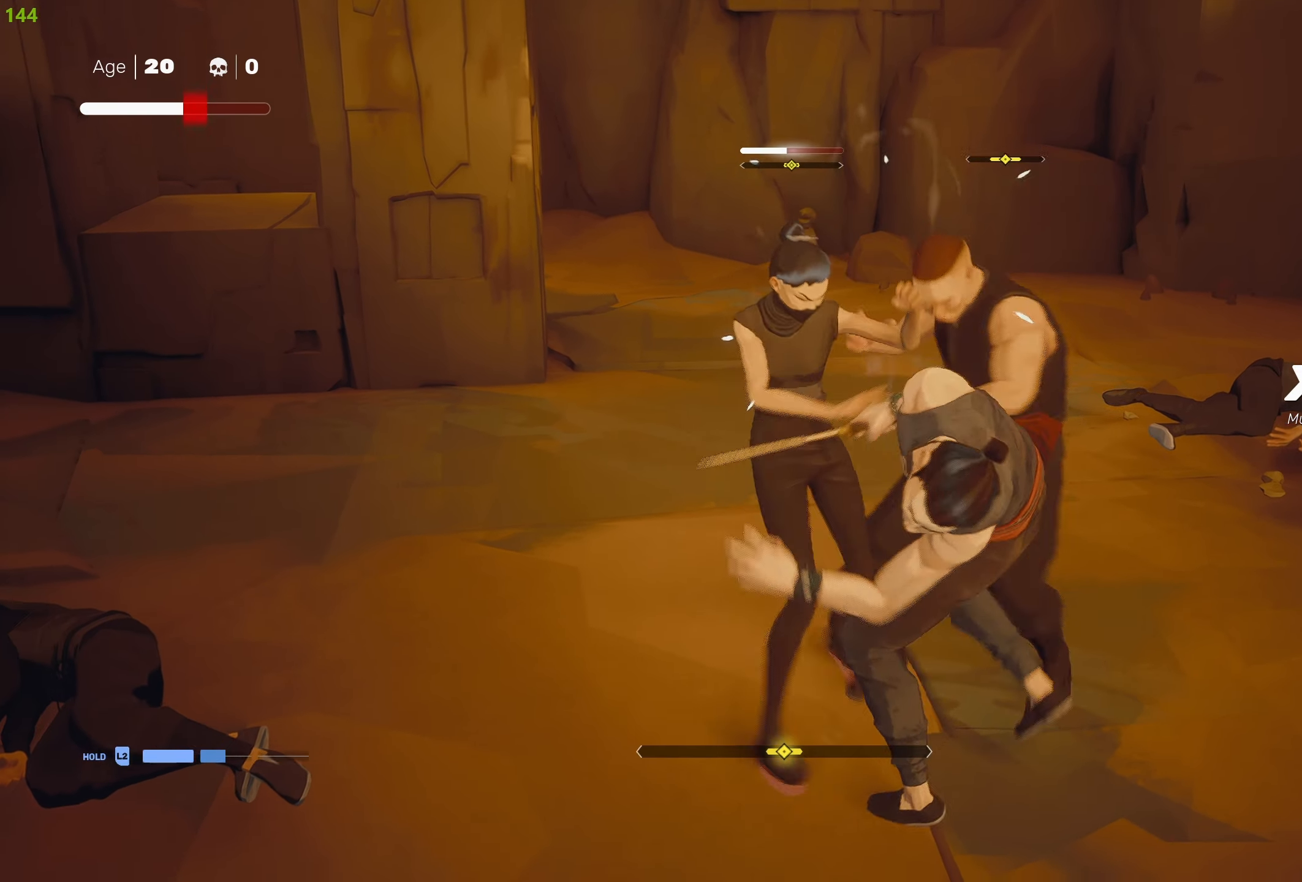
{"buttons": ["L1"], "left_stick": "down", "right_stick": "center", "events": [[67, "left_stick", "center"], [134, "left_stick", "down"]]}
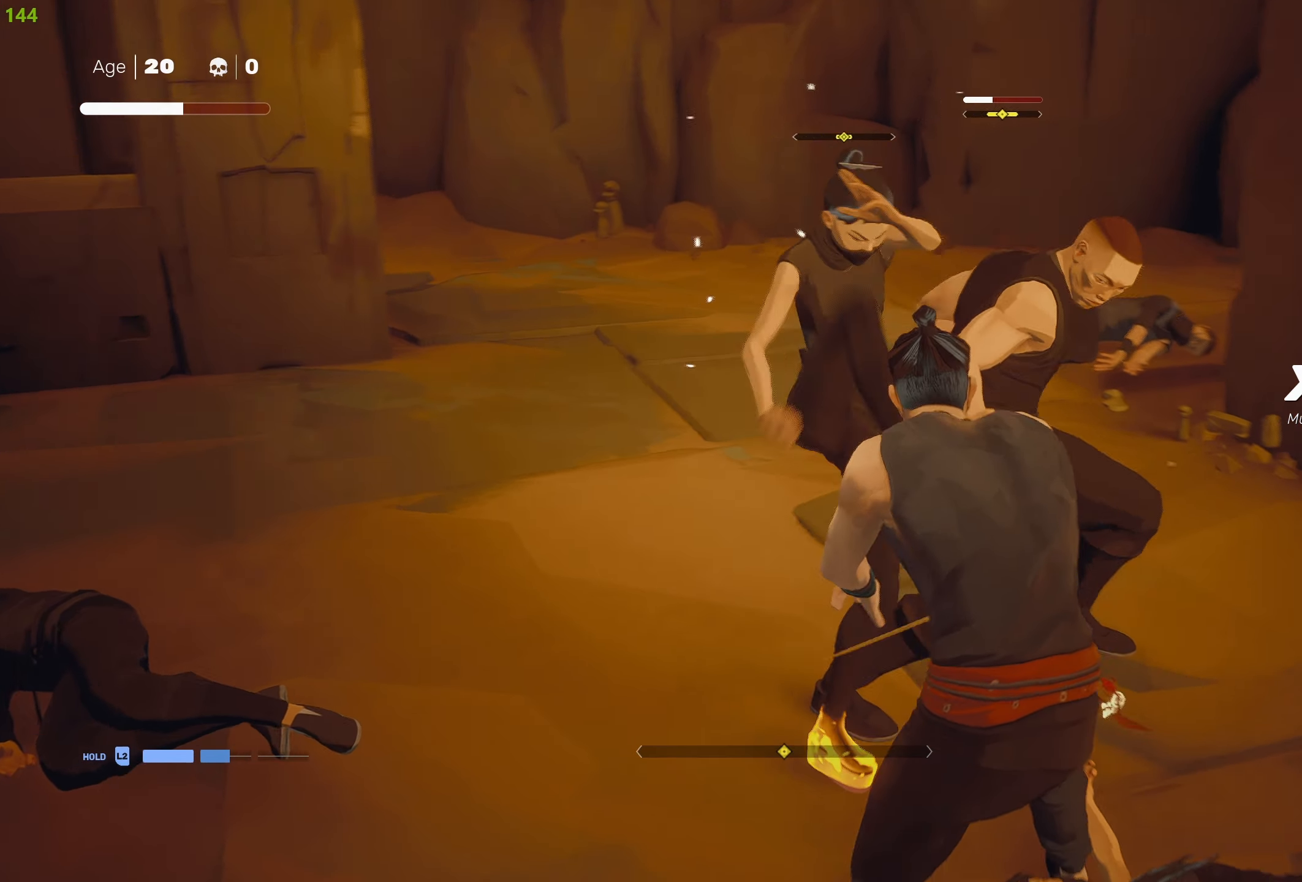
{"buttons": ["L1"], "left_stick": "down", "right_stick": "center", "events": [[50, "left_stick", "center"], [100, "left_stick", "down"], [400, "left_stick", "center"], [450, "left_stick", "down"]]}
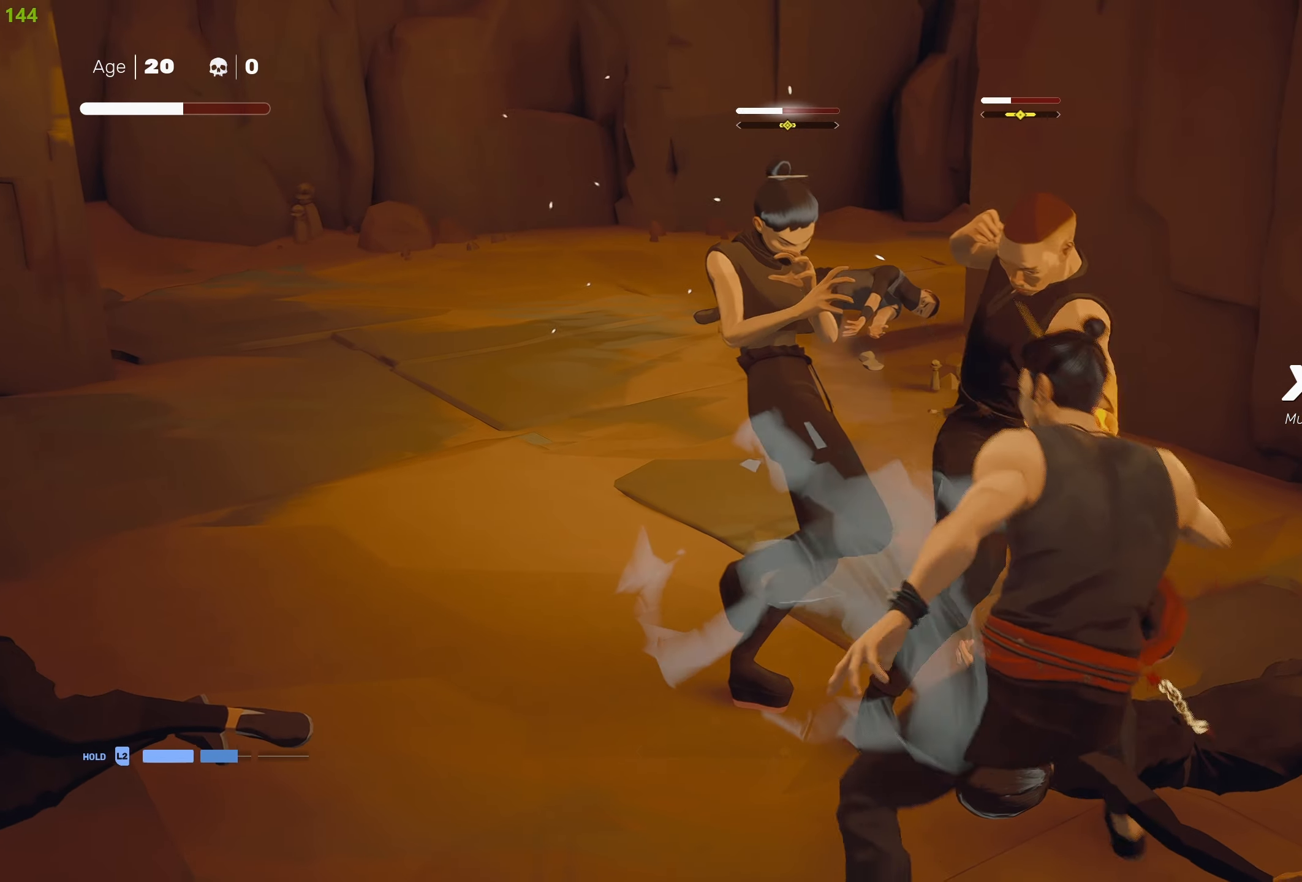
{"buttons": ["R2"], "left_stick": "down-left", "right_stick": "center", "events": [[84, "left_stick", "center"], [167, "left_stick", "down"], [250, "L1", "up"], [300, "R2", "down"], [367, "left_stick", "down-left"], [400, "R2", "up"], [450, "R2", "down"]]}
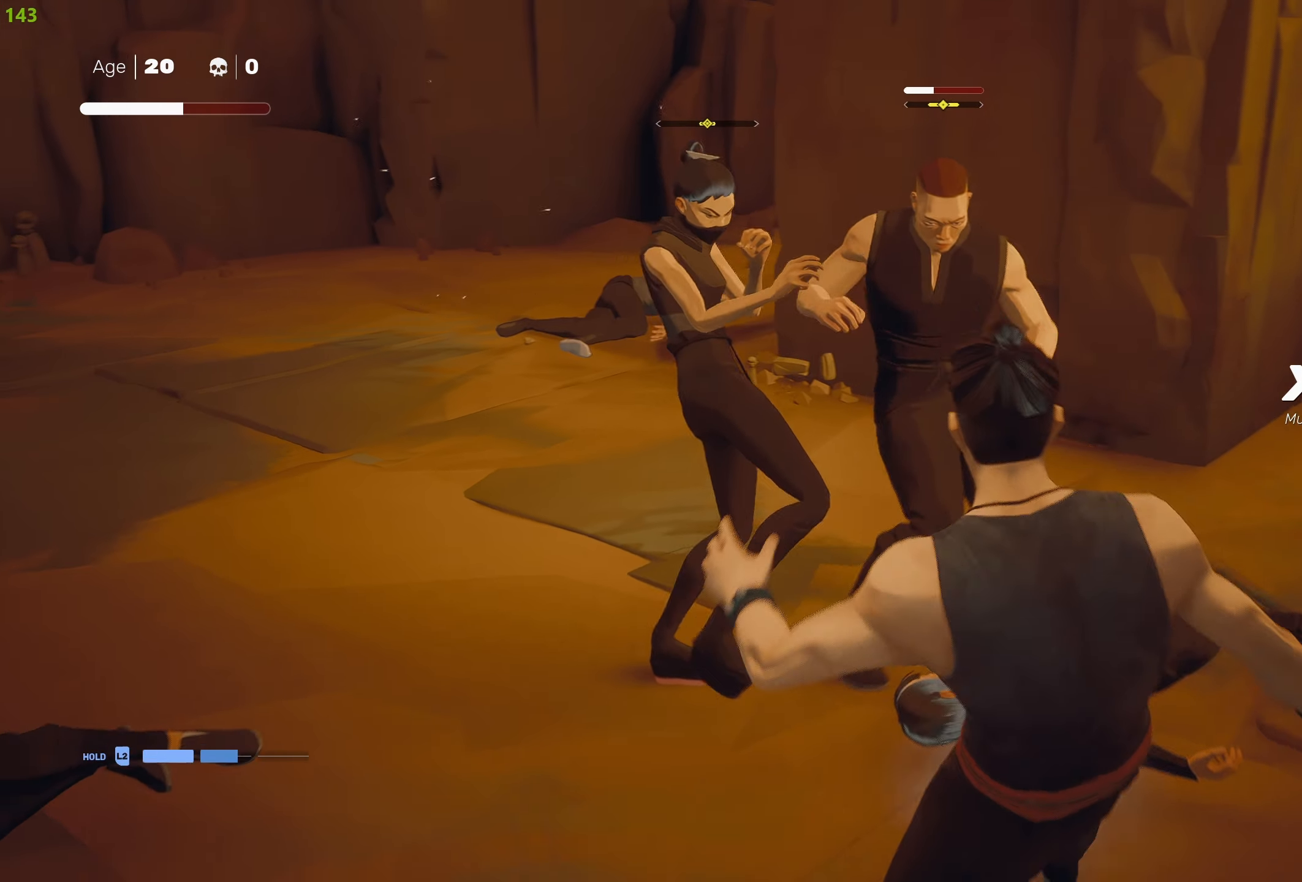
{"buttons": ["R2"], "left_stick": "down-left", "right_stick": "center", "events": [[34, "R2", "up"], [100, "R2", "down"], [167, "R2", "up"], [200, "R2", "down"], [300, "R2", "up"], [334, "R2", "down"], [417, "R2", "up"], [450, "R2", "down"]]}
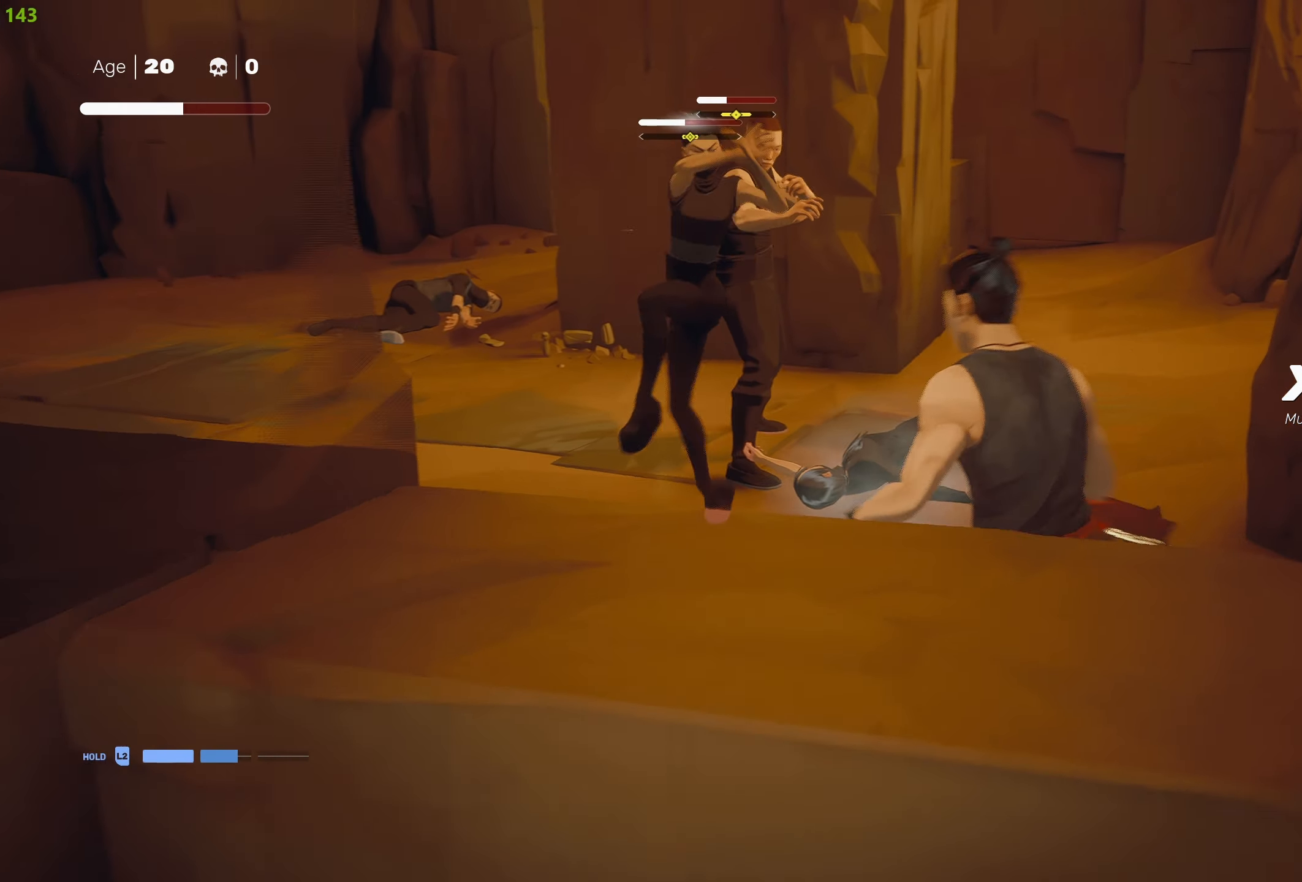
{"buttons": ["CROSS"], "left_stick": "down", "right_stick": "center", "events": [[17, "left_stick", "down"], [50, "R2", "up"], [150, "CROSS", "down"], [267, "CROSS", "up"], [317, "CROSS", "down"], [434, "CROSS", "up"], [467, "CROSS", "down"]]}
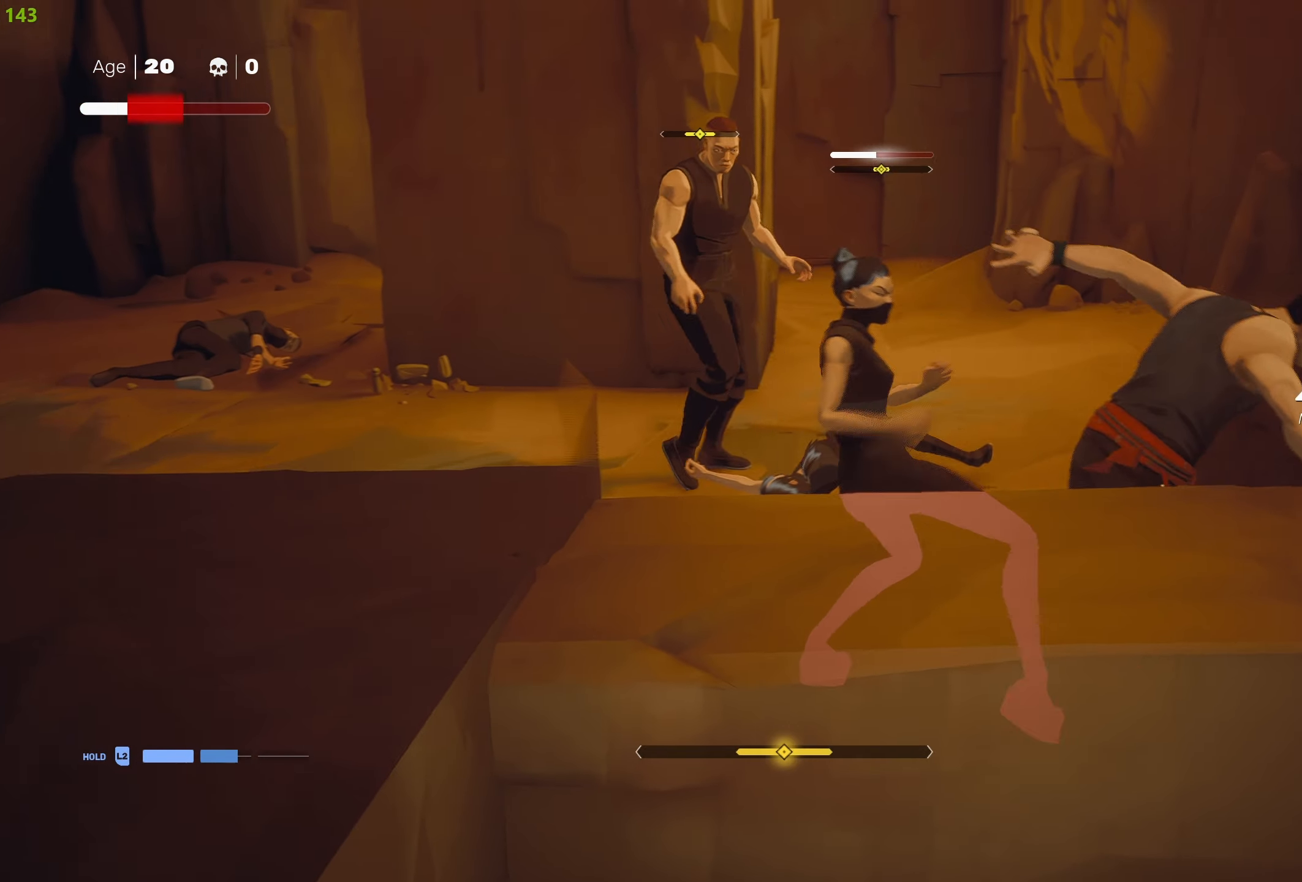
{"buttons": ["CROSS"], "left_stick": "down", "right_stick": "center", "events": [[50, "CROSS", "up"], [117, "CROSS", "down"], [217, "CROSS", "up"], [250, "L1", "down"], [284, "CROSS", "down"], [334, "CROSS", "up"], [367, "left_stick", "center"], [417, "L1", "up"], [467, "CROSS", "down"], [467, "left_stick", "down"]]}
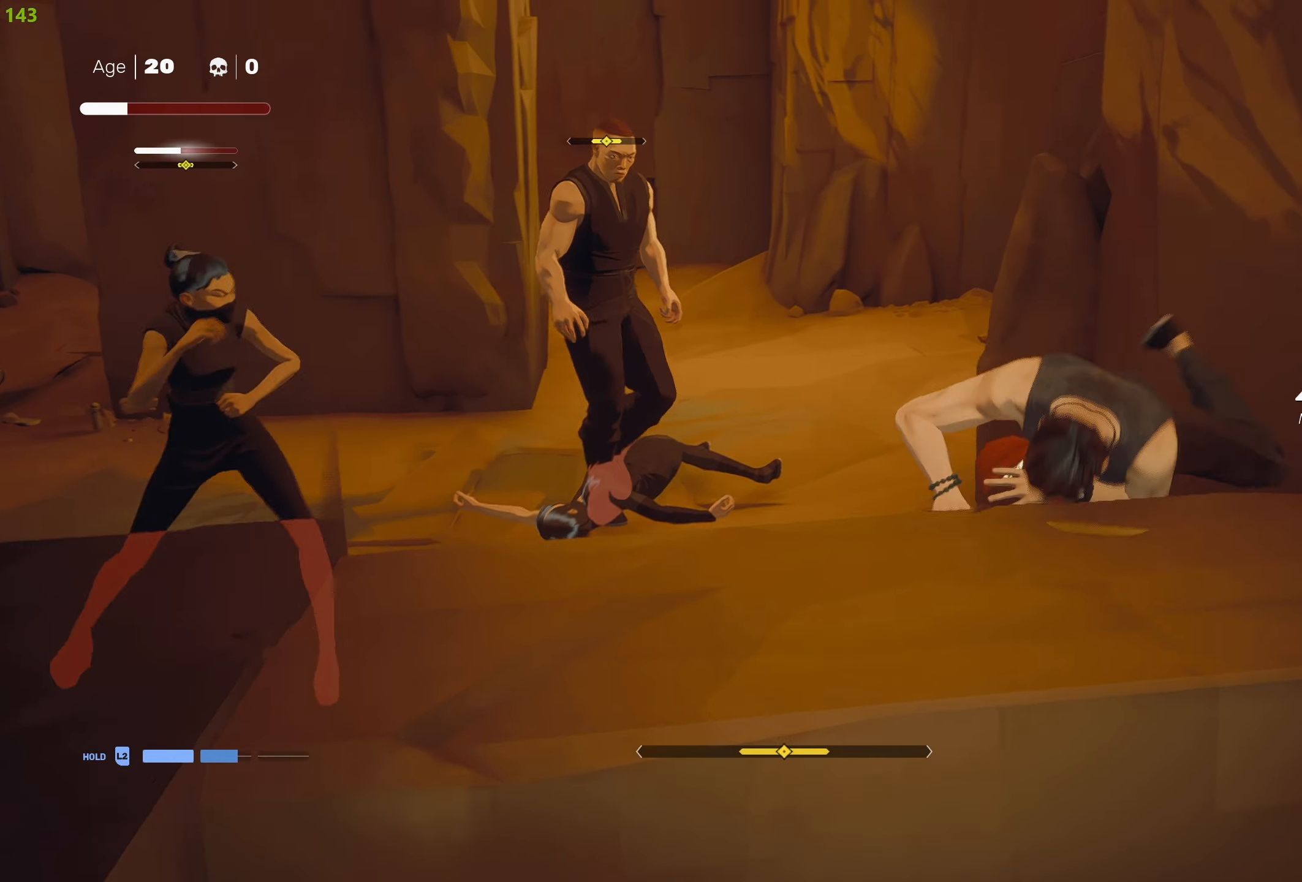
{"buttons": [], "left_stick": "down-left", "right_stick": "center", "events": [[67, "CROSS", "up"], [100, "CROSS", "down"], [200, "CROSS", "up"], [334, "left_stick", "down-left"]]}
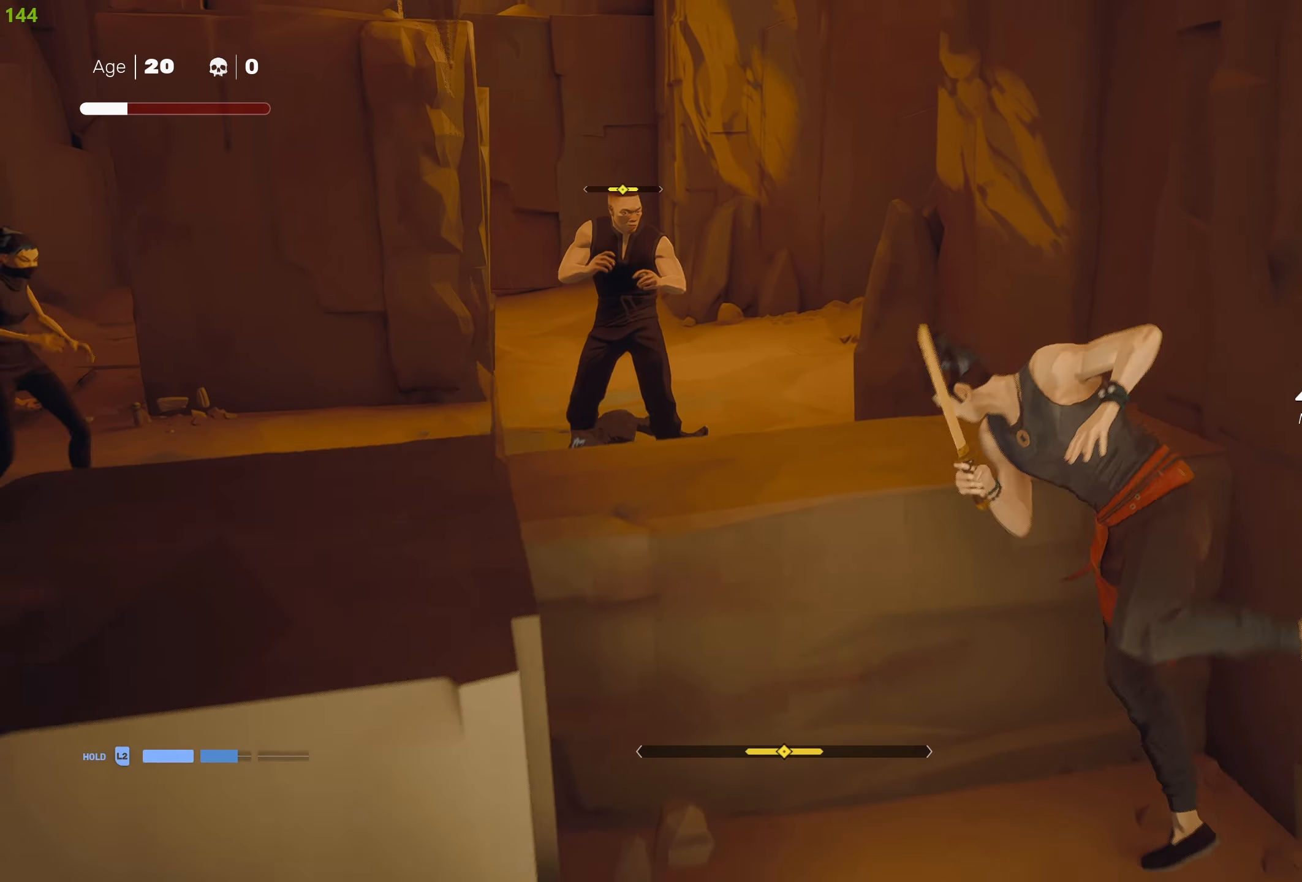
{"buttons": ["R2"], "left_stick": "down-left", "right_stick": "center", "events": [[84, "R2", "down"], [284, "right_stick", "down-left"], [450, "right_stick", "center"]]}
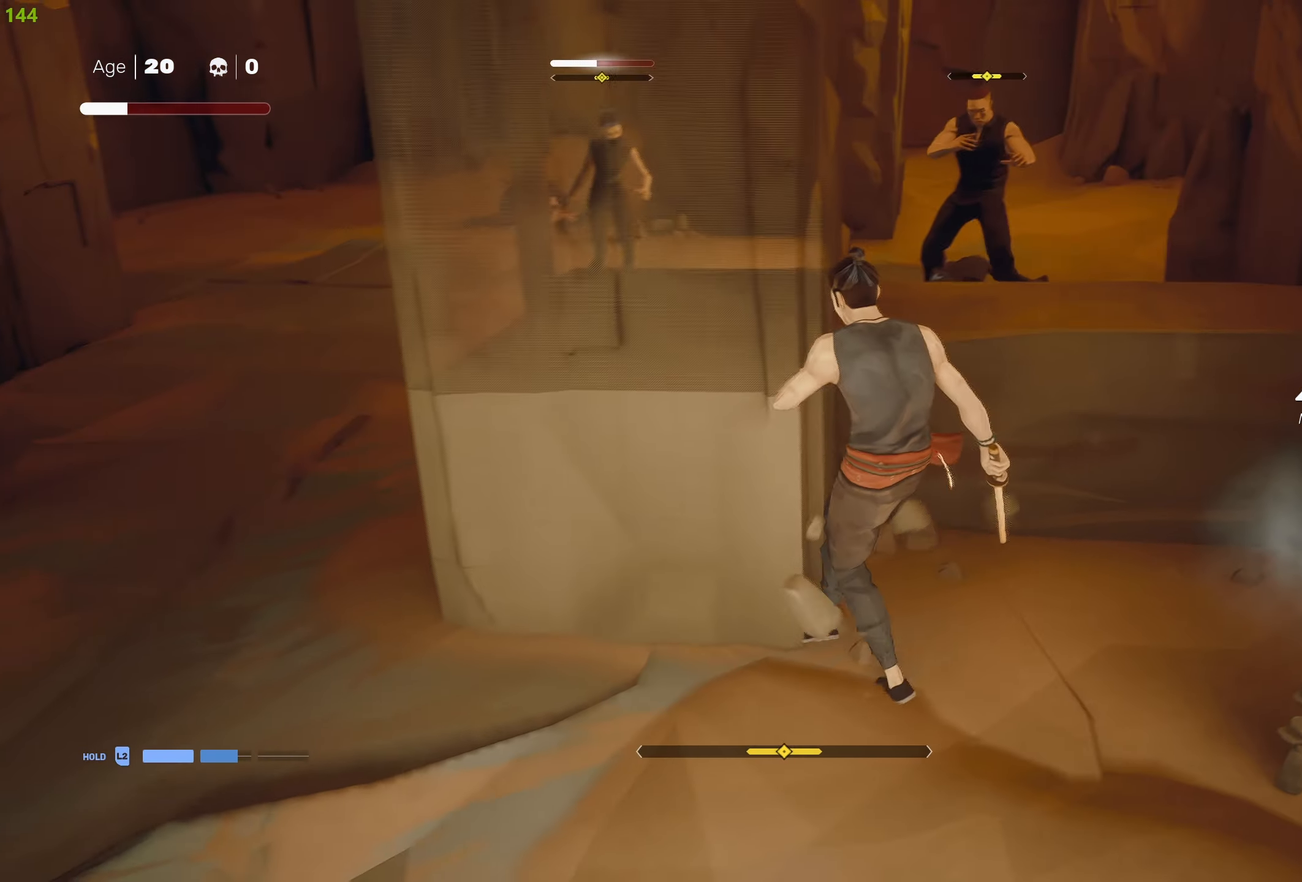
{"buttons": ["R2"], "left_stick": "left", "right_stick": "center", "events": [[283, "right_stick", "up-right"], [383, "right_stick", "center"], [416, "left_stick", "left"]]}
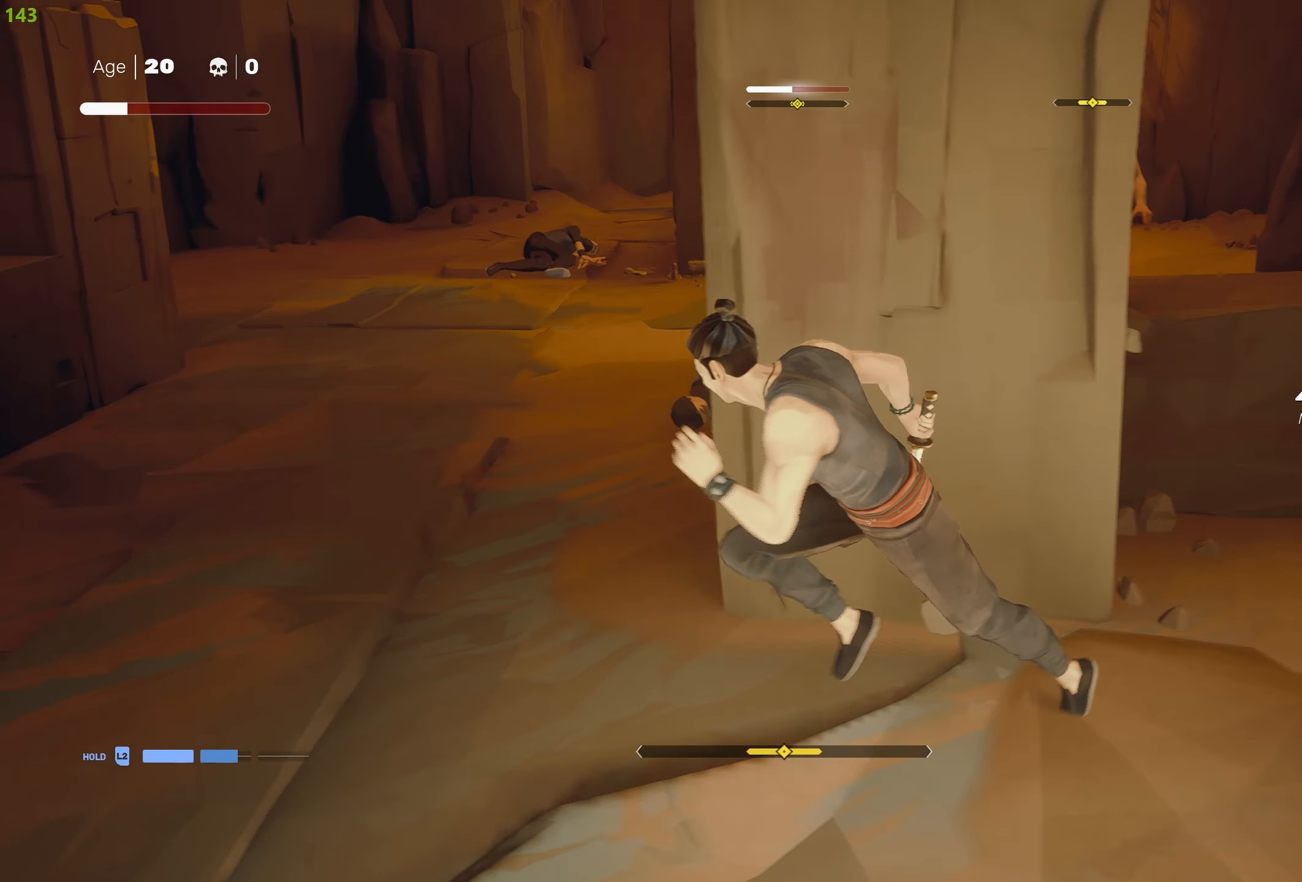
{"buttons": ["R2"], "left_stick": "up-left", "right_stick": "up-right", "events": [[66, "right_stick", "right"], [150, "left_stick", "up-left"], [283, "right_stick", "up-right"]]}
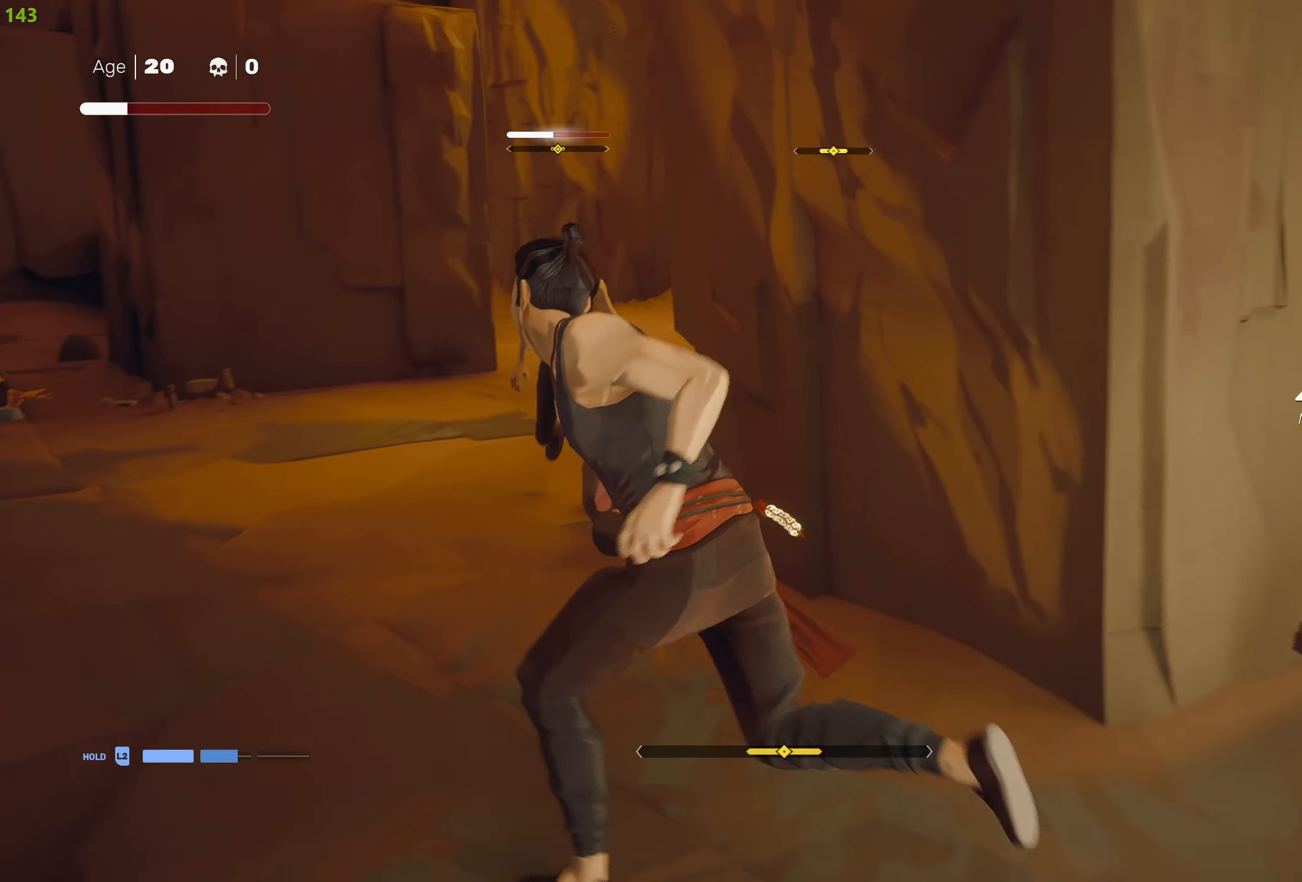
{"buttons": ["L2"], "left_stick": "up-right", "right_stick": "center", "events": [[133, "R2", "up"], [133, "right_stick", "center"], [150, "left_stick", "up-right"], [166, "L2", "down"], [333, "R2", "down"], [466, "R2", "up"]]}
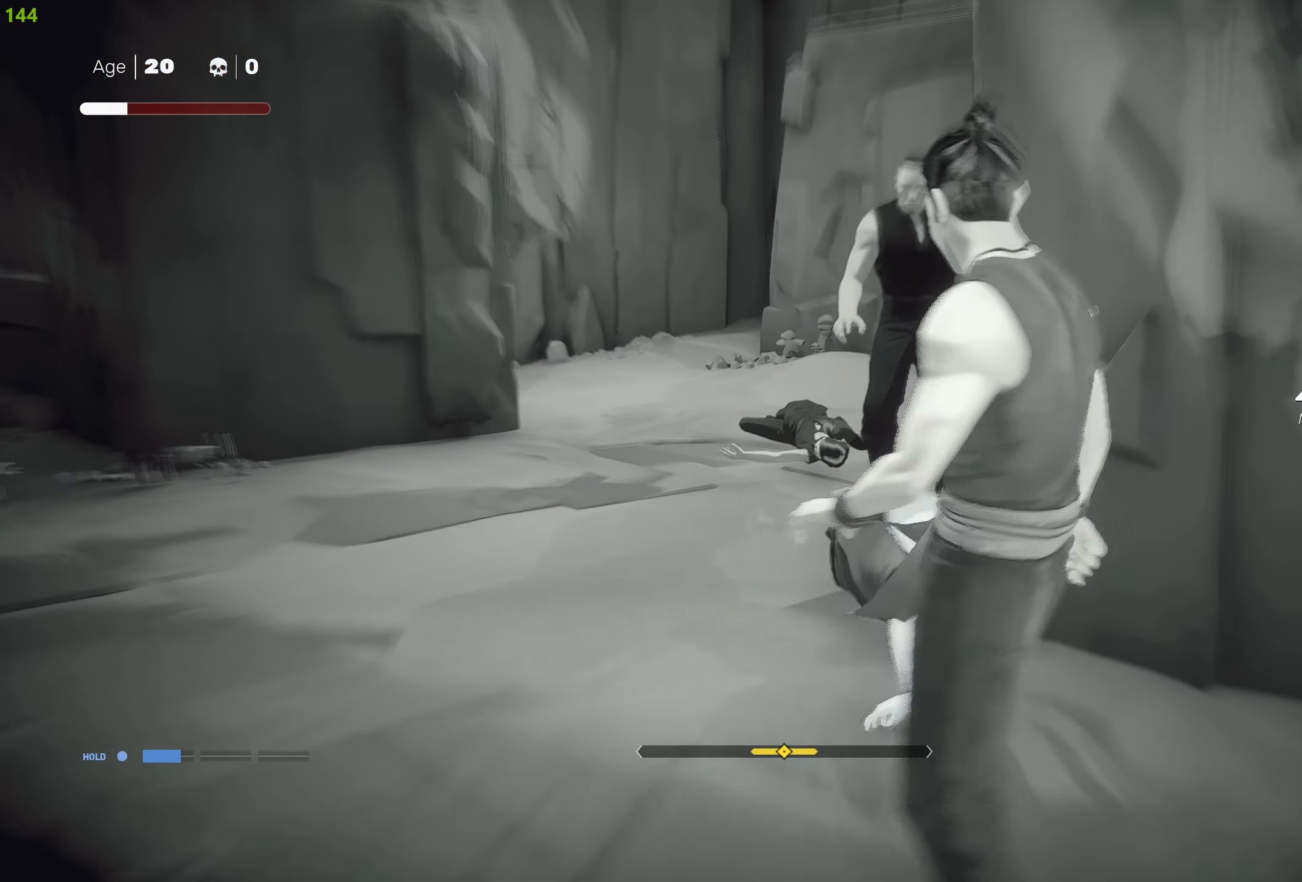
{"buttons": [], "left_stick": "center", "right_stick": "center", "events": [[183, "L2", "up"], [200, "left_stick", "center"]]}
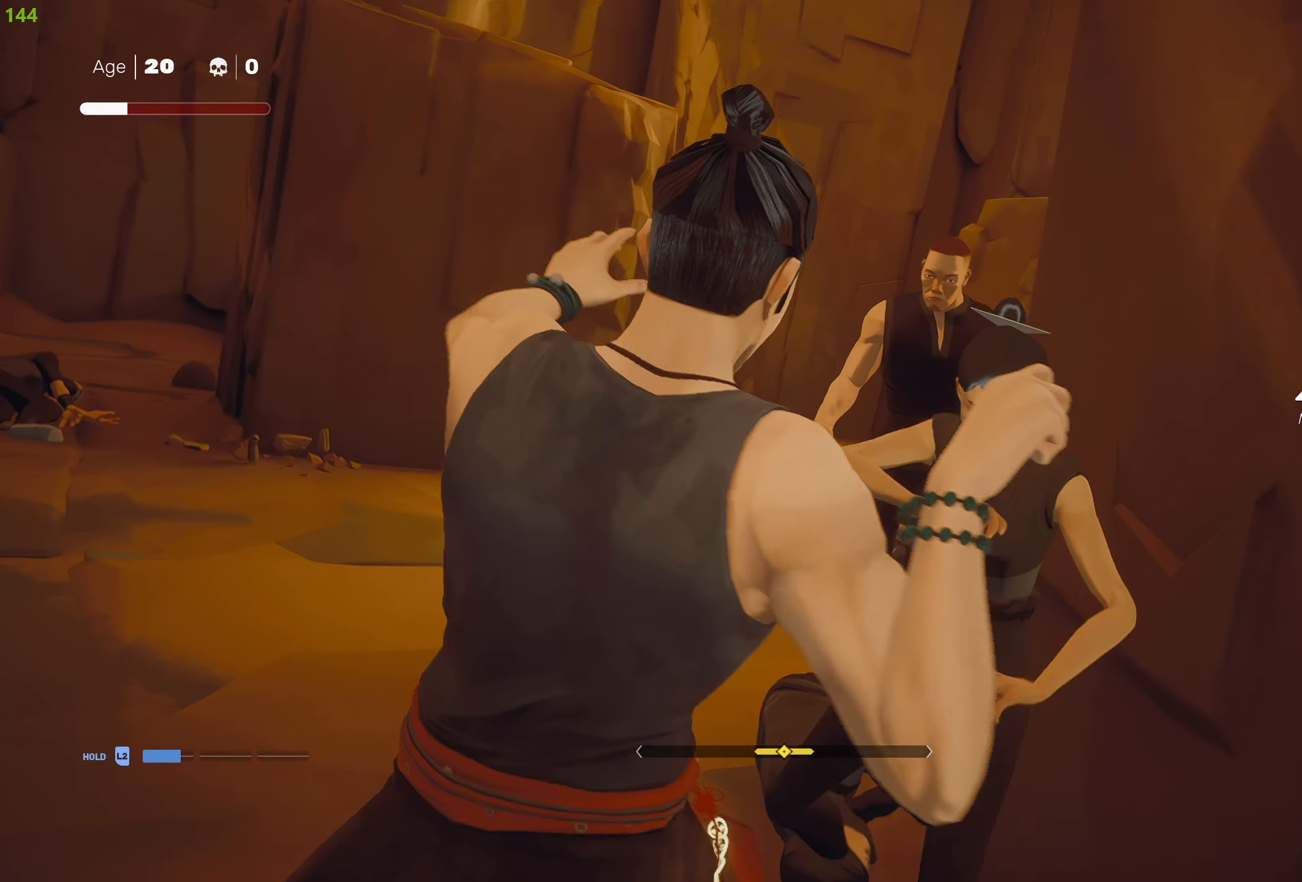
{"buttons": ["TRIANGLE"], "left_stick": "up", "right_stick": "center", "events": [[283, "left_stick", "down"], [416, "left_stick", "up"], [483, "TRIANGLE", "down"]]}
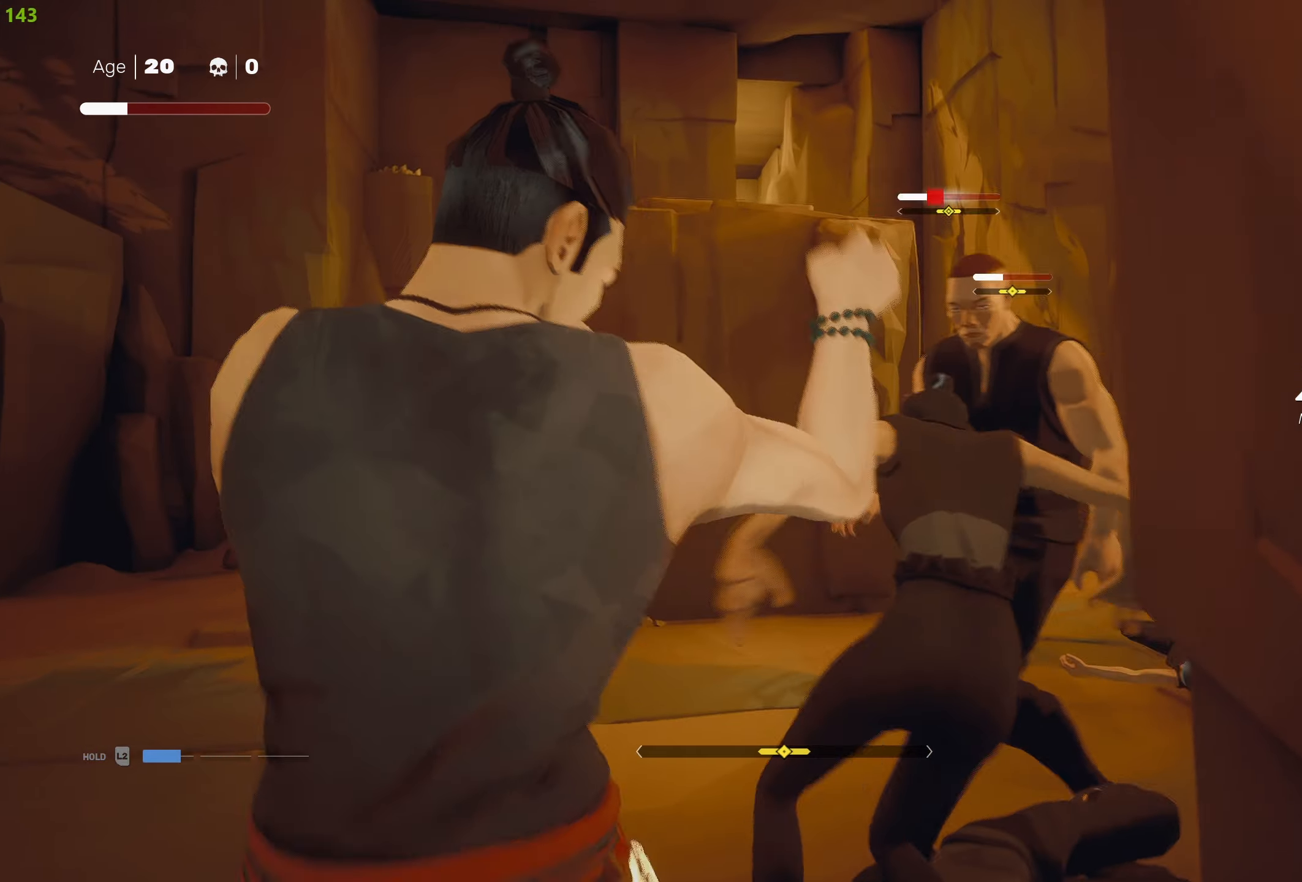
{"buttons": ["CIRCLE"], "left_stick": "up", "right_stick": "center", "events": [[83, "TRIANGLE", "up"], [116, "left_stick", "center"], [133, "TRIANGLE", "down"], [233, "TRIANGLE", "up"], [316, "left_stick", "up-left"], [366, "left_stick", "up"], [466, "CIRCLE", "down"]]}
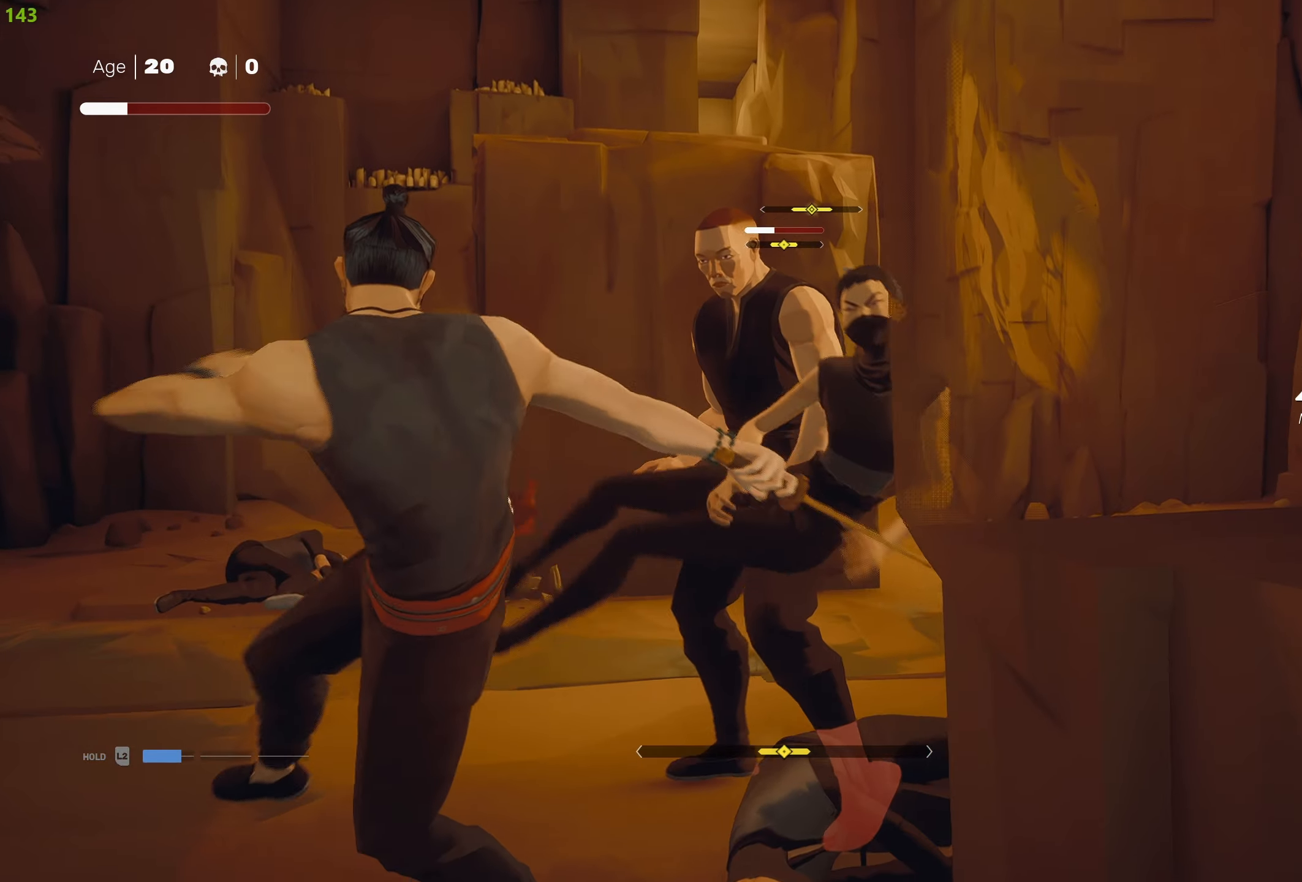
{"buttons": ["CIRCLE"], "left_stick": "up-right", "right_stick": "center", "events": [[133, "left_stick", "up-right"]]}
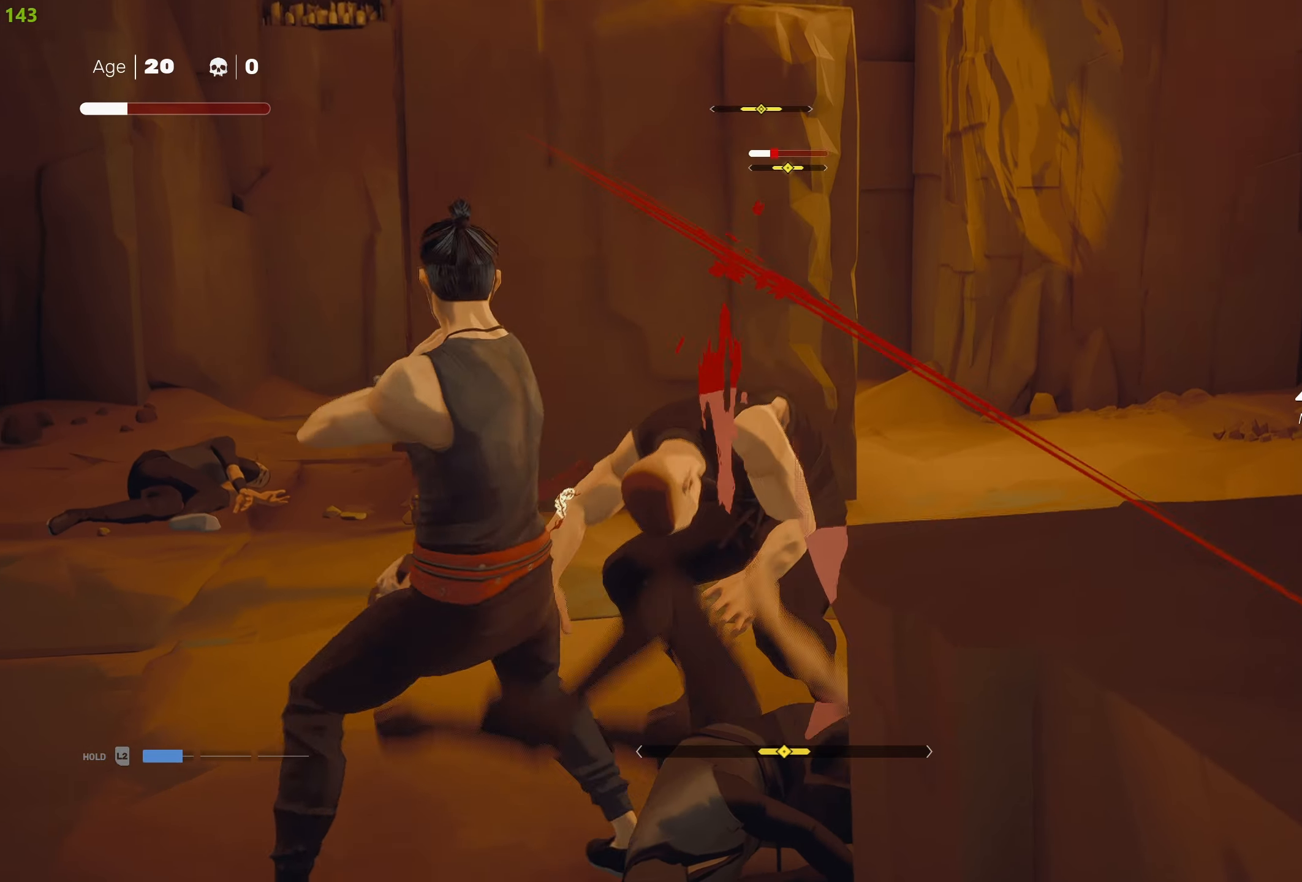
{"buttons": [], "left_stick": "center", "right_stick": "center", "events": [[50, "CIRCLE", "up"], [133, "CIRCLE", "down"], [233, "left_stick", "right"], [366, "left_stick", "center"], [500, "CIRCLE", "up"]]}
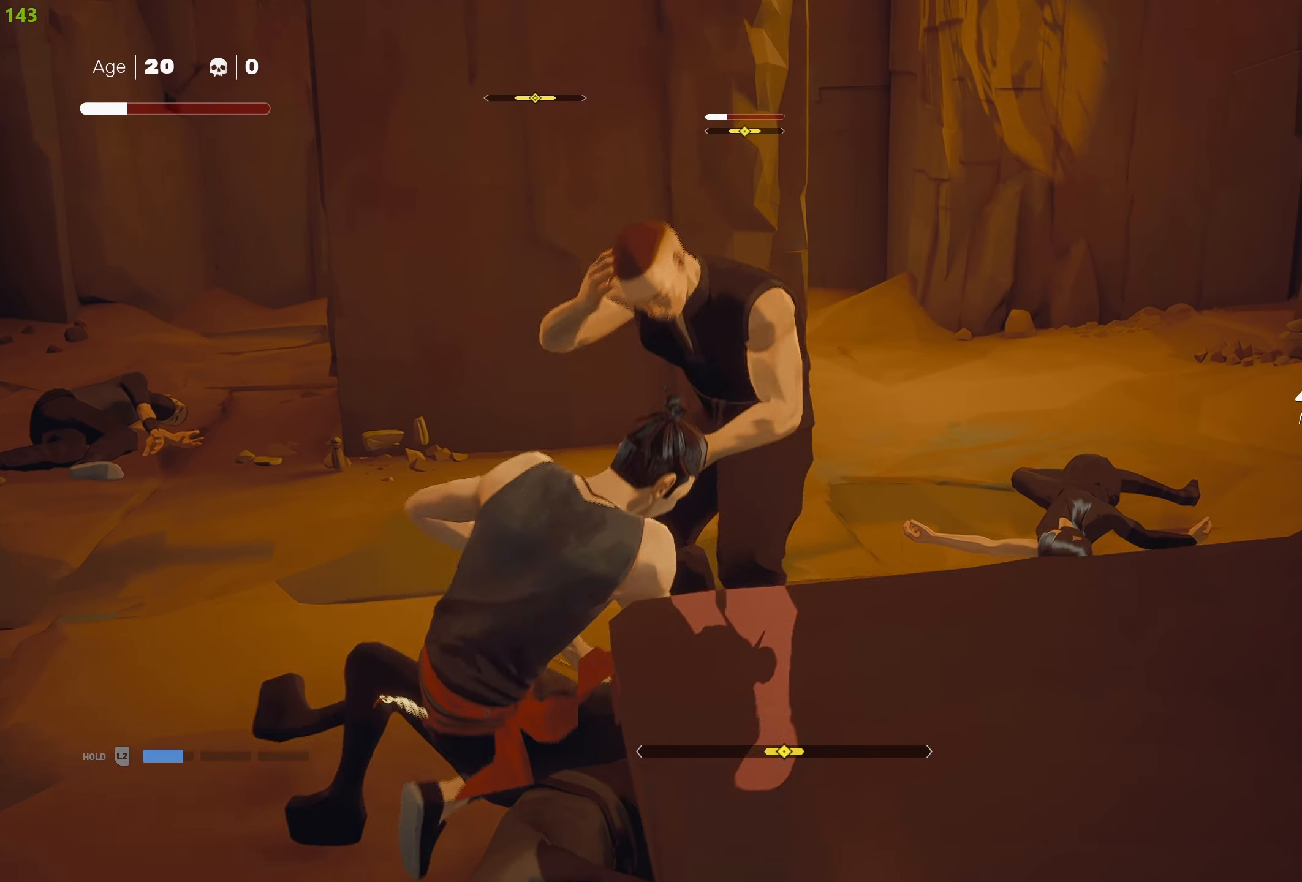
{"buttons": [], "left_stick": "center", "right_stick": "right", "events": [[466, "right_stick", "right"]]}
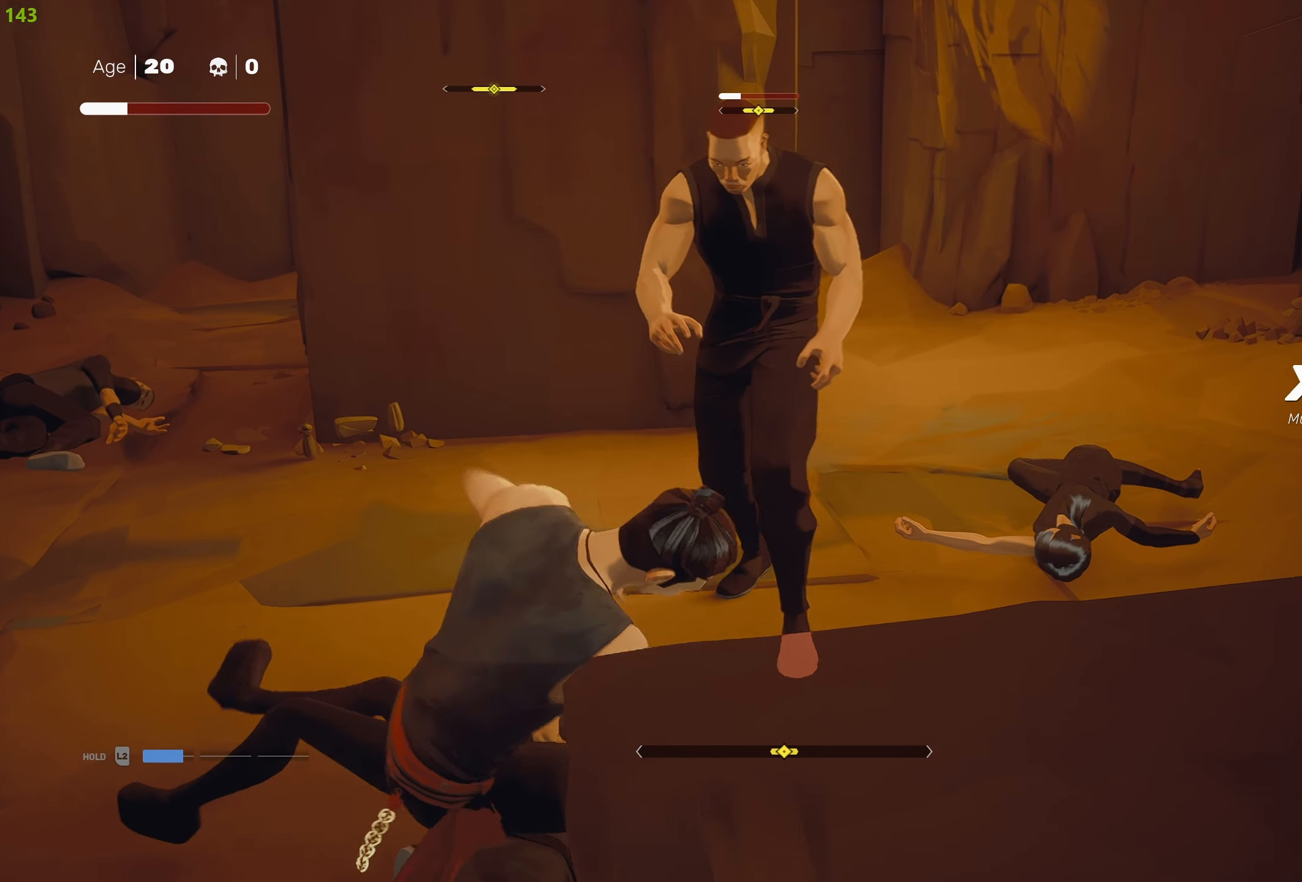
{"buttons": [], "left_stick": "center", "right_stick": "center", "events": [[133, "right_stick", "center"]]}
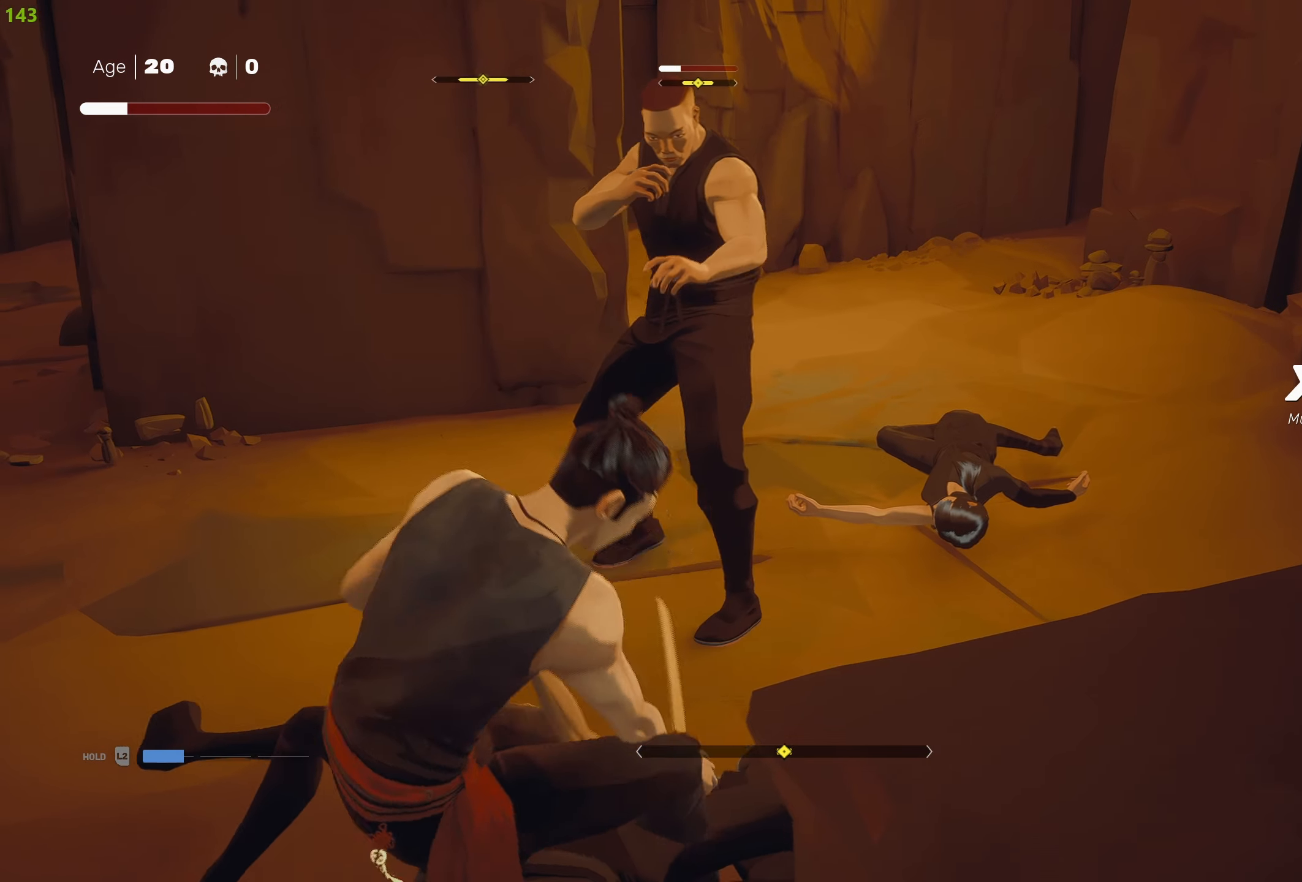
{"buttons": ["TRIANGLE"], "left_stick": "left", "right_stick": "center", "events": [[233, "left_stick", "up-left"], [333, "left_stick", "center"], [383, "left_stick", "up-left"], [467, "TRIANGLE", "down"], [500, "left_stick", "left"]]}
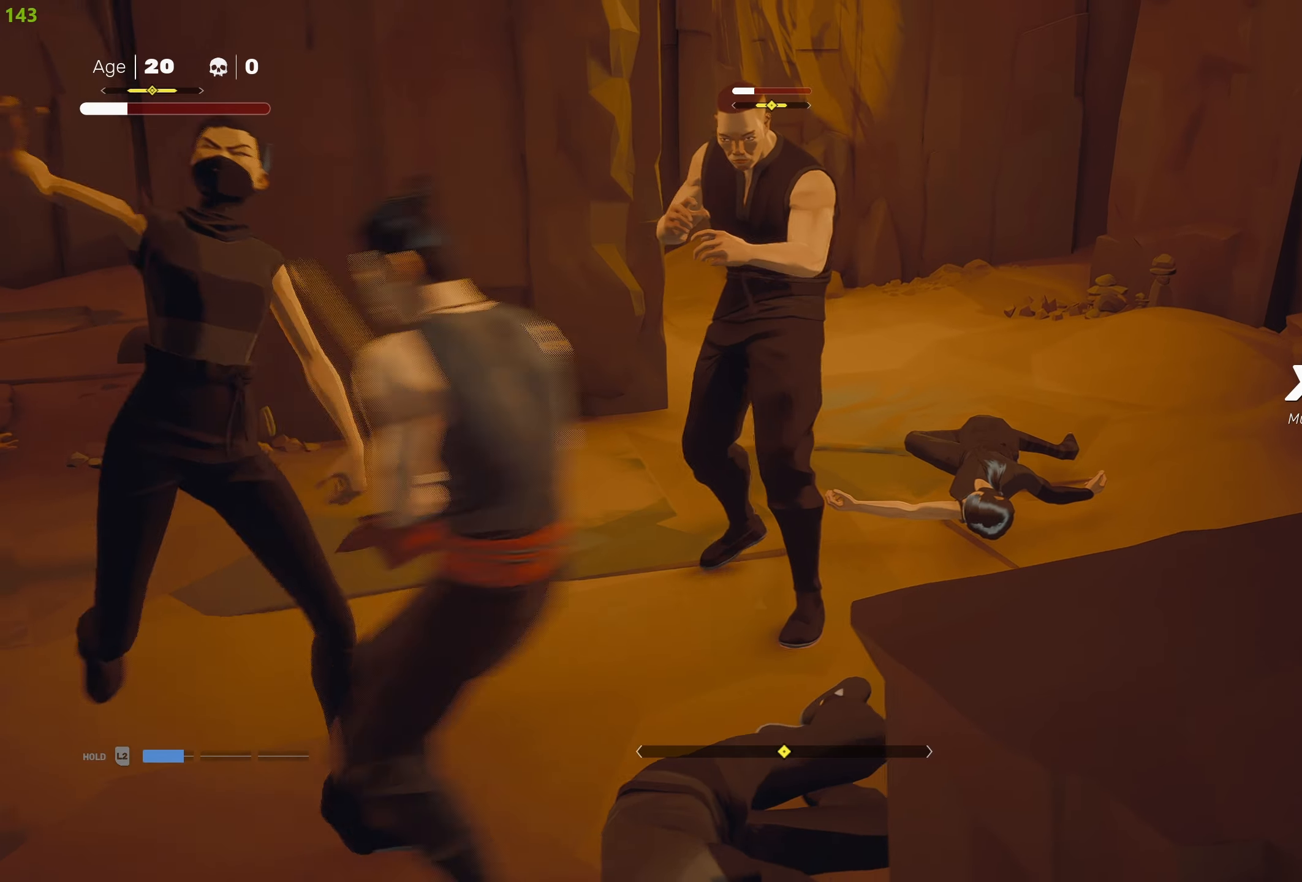
{"buttons": ["SQUARE"], "left_stick": "down-left", "right_stick": "center", "events": [[67, "TRIANGLE", "up"], [83, "left_stick", "down-left"], [300, "SQUARE", "down"]]}
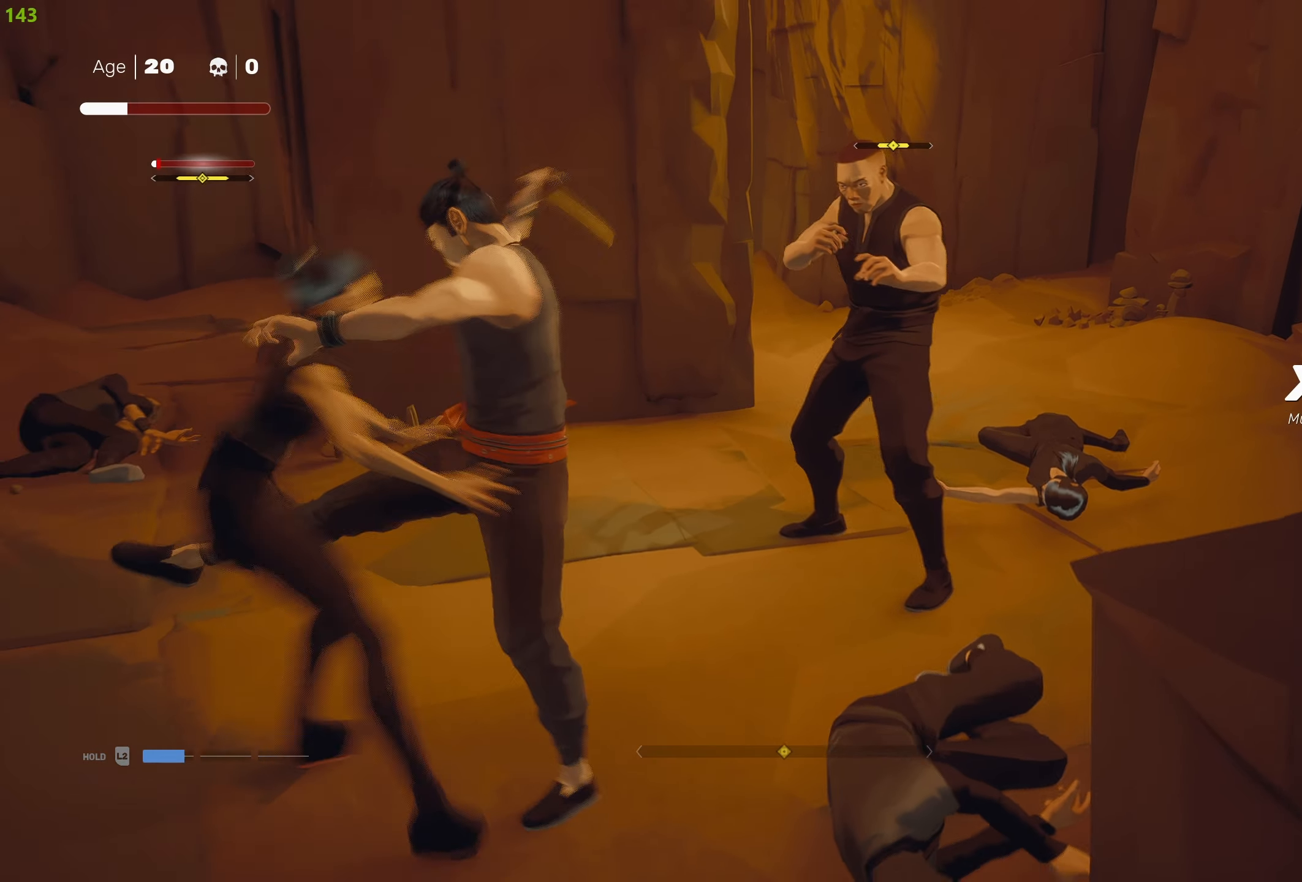
{"buttons": ["SQUARE"], "left_stick": "down-left", "right_stick": "center", "events": []}
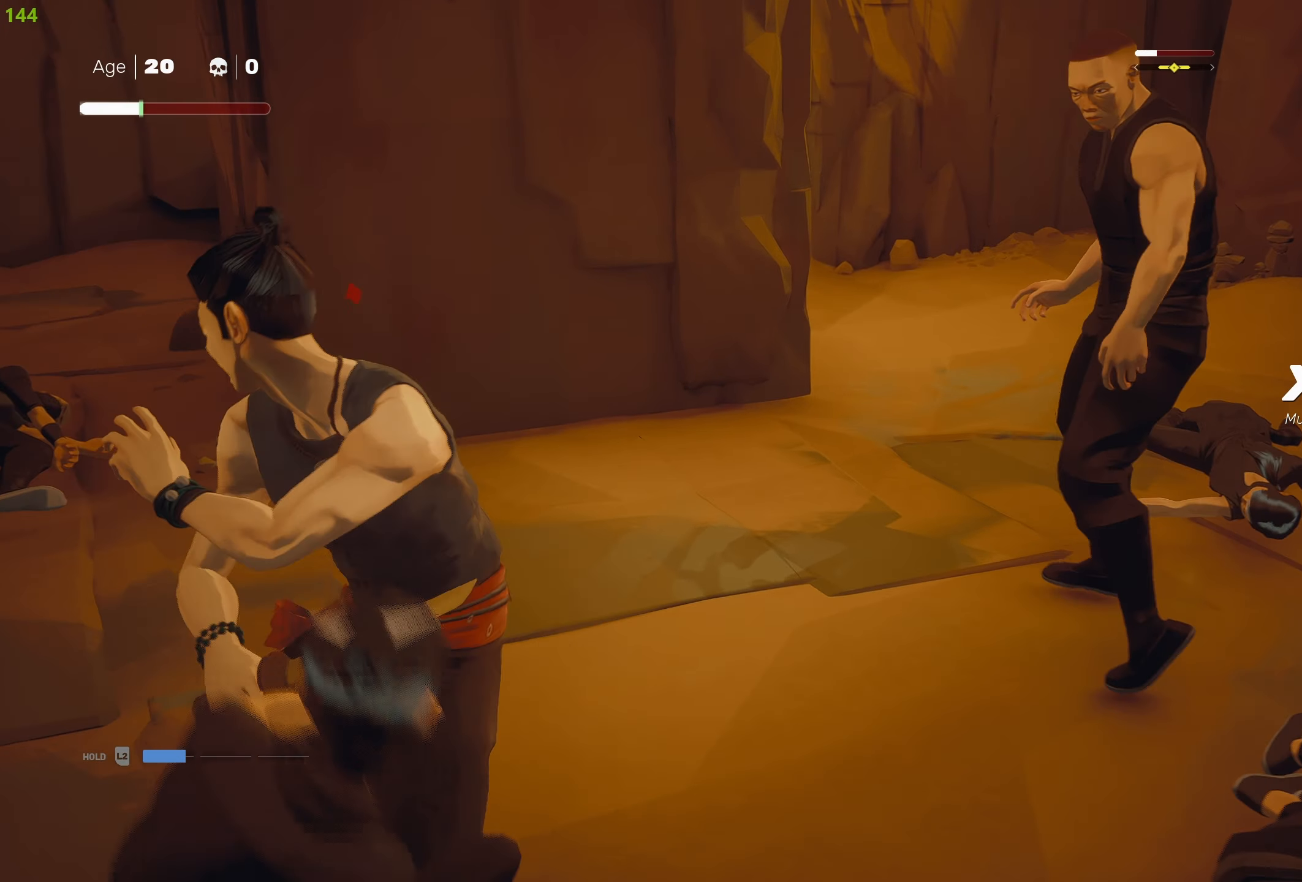
{"buttons": ["SQUARE"], "left_stick": "up-right", "right_stick": "center", "events": [[117, "left_stick", "down-right"], [167, "SQUARE", "up"], [167, "left_stick", "up-right"], [200, "SQUARE", "down"]]}